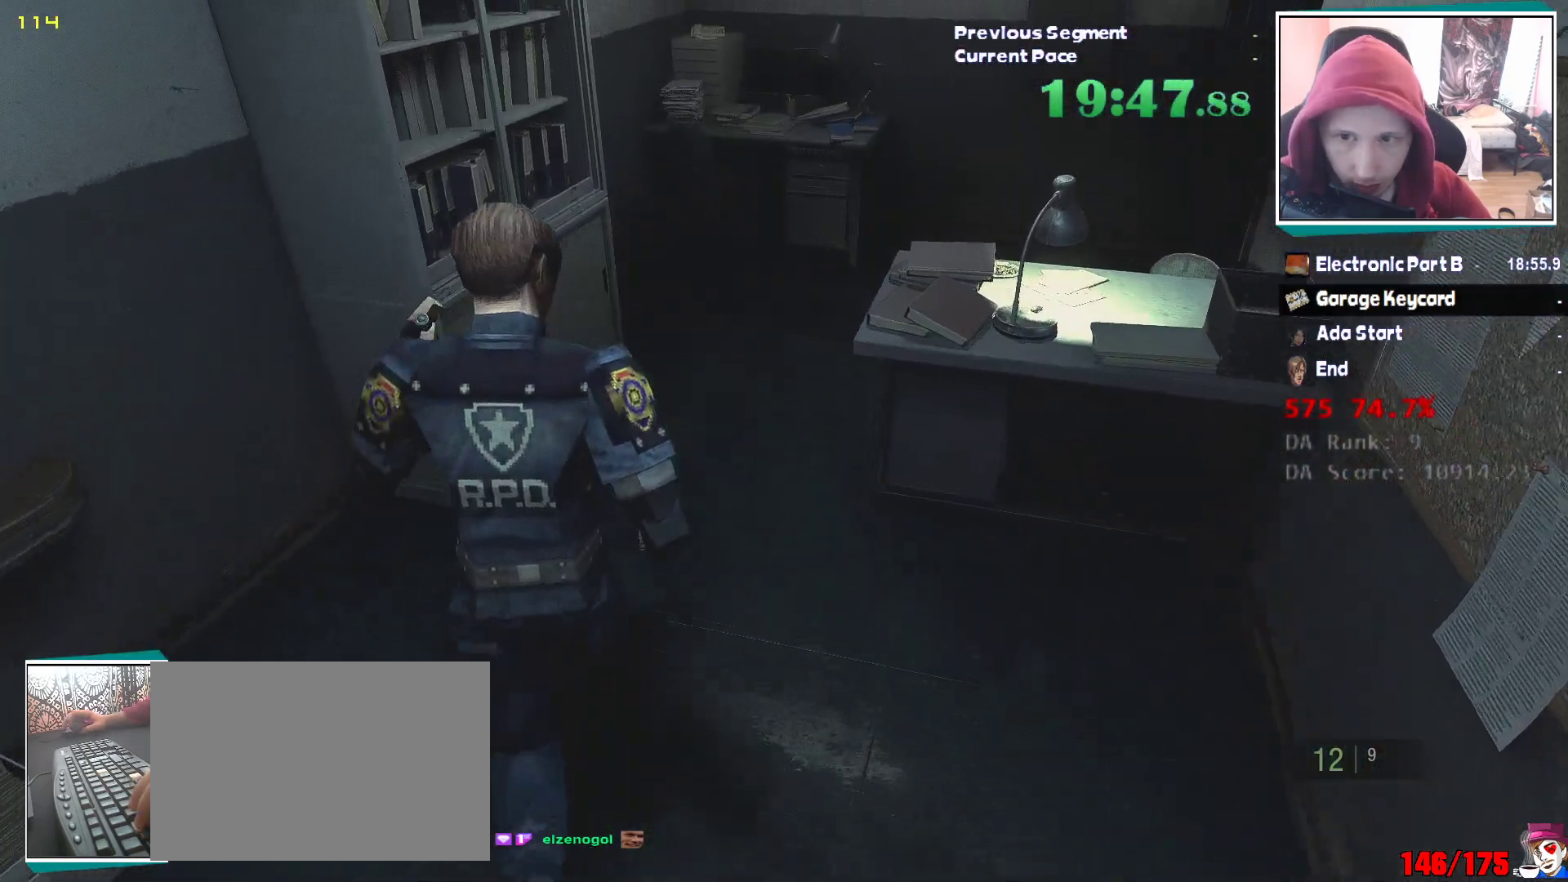
Gameplay with keyboard and mouse; each line is a JSON object with the keys and mouse buttons held at the frame after it. "events" lists presses ("down") and releases ("up") of "1", "2", "3", "4", "5", "a", "alt", "c", "ctrl", "d", "e", "escape", "f", "q", "r", "s", "shift", "v", "w", "x", "z", "mouse_left" and "mouse_right" between this image and that frame as [ms after this image, input, new state], when the widget could be followed in between. "mouse_left", "mouse_right" = the "left", "right" buttons of the "mouse" list. No other keys are recorded. Mouse movement is not recorded. Not read: tab.
{"keys": ["shift", "w"], "mouse": [], "events": []}
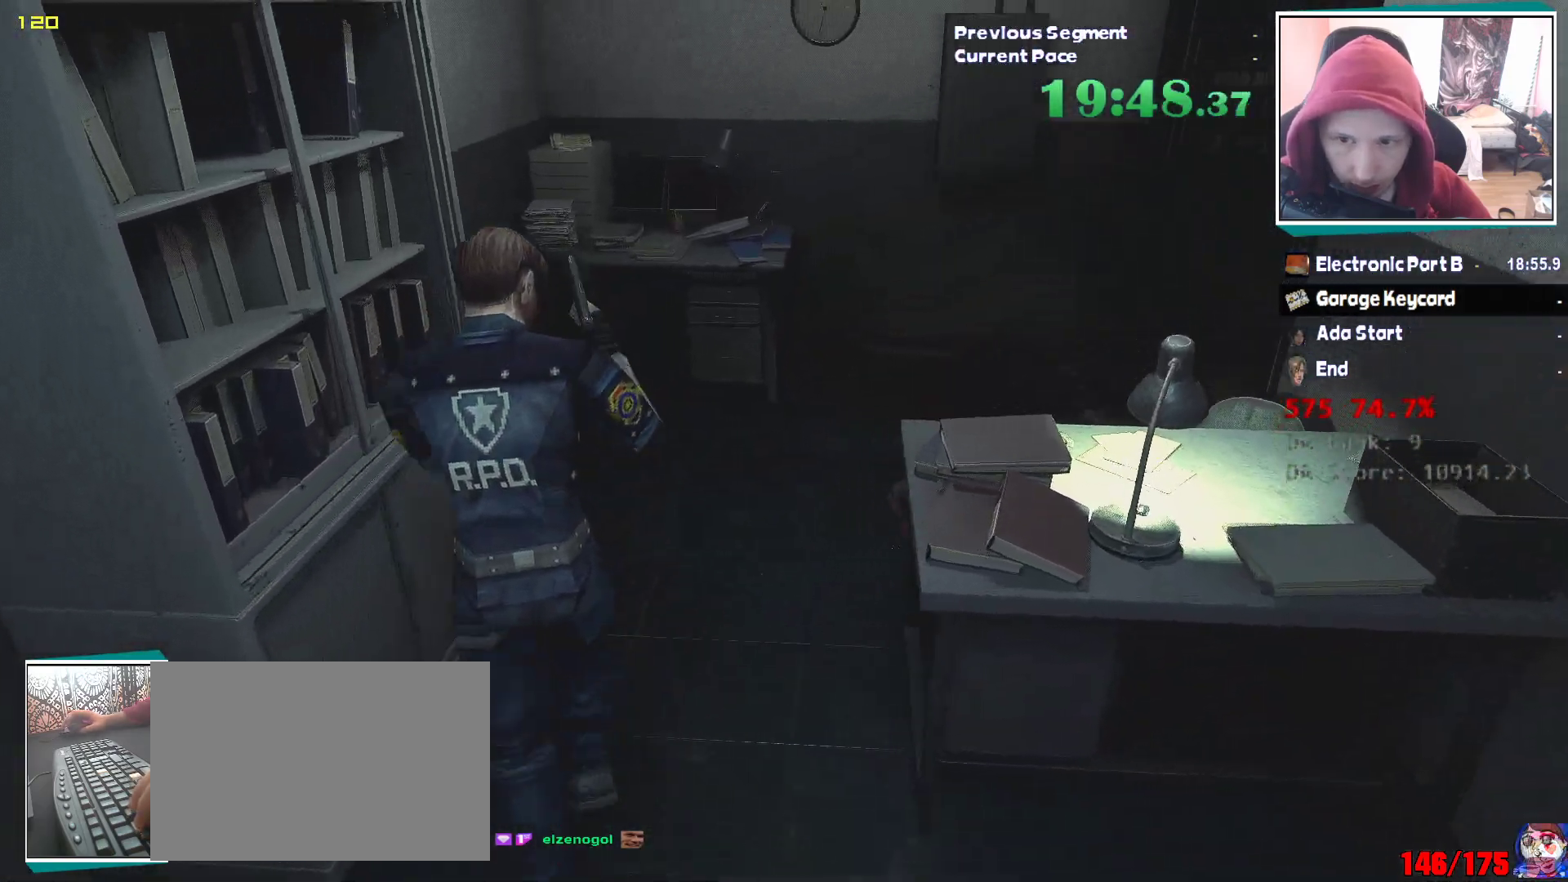
{"keys": ["shift", "w"], "mouse": [], "events": []}
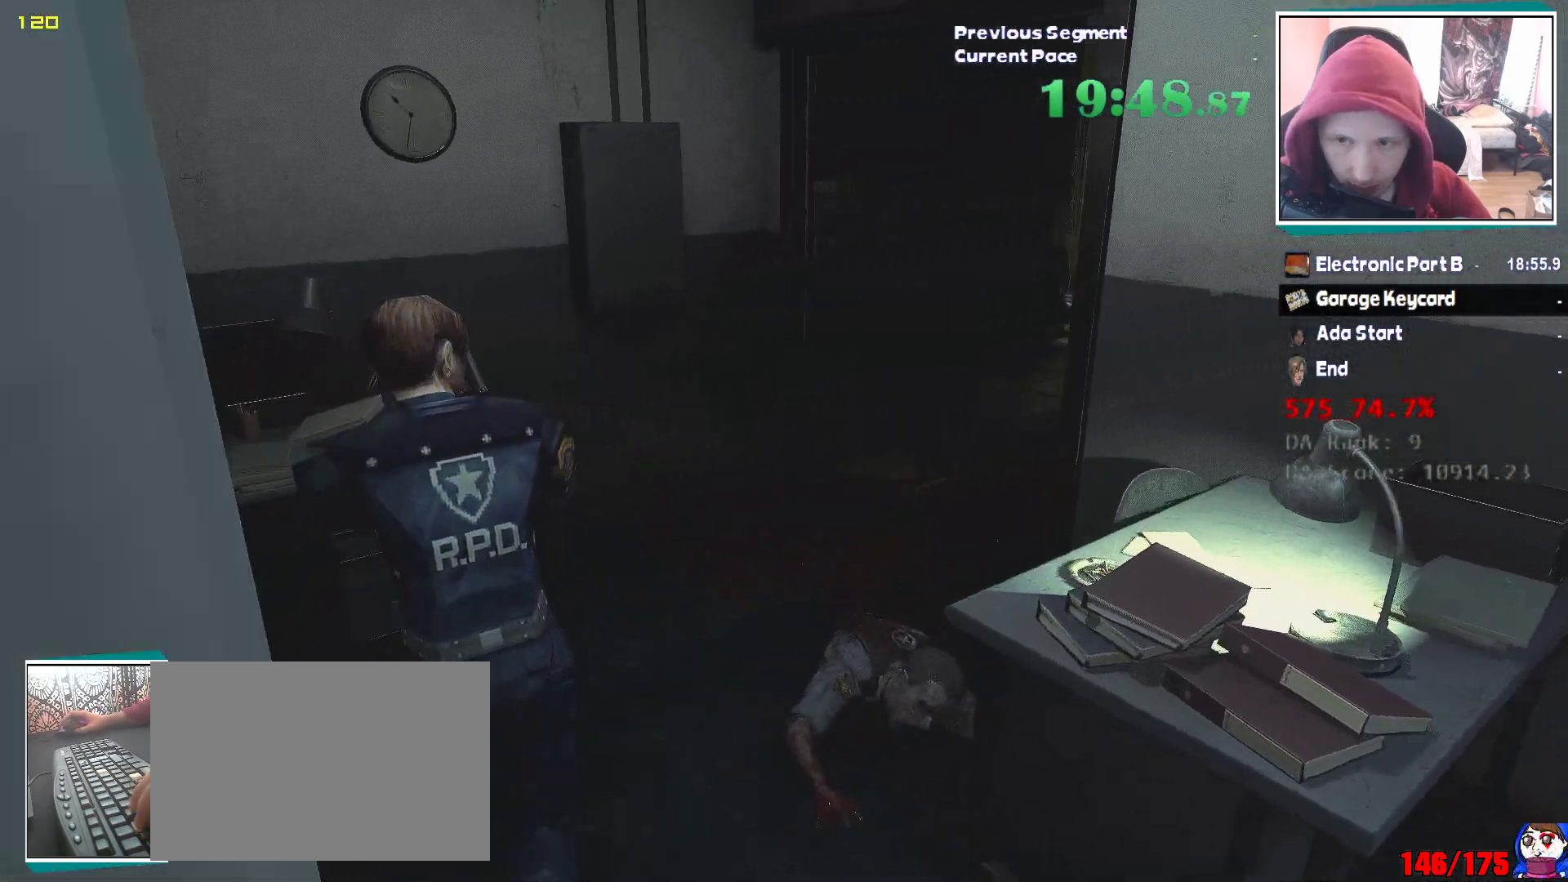
{"keys": ["shift", "w"], "mouse": [], "events": []}
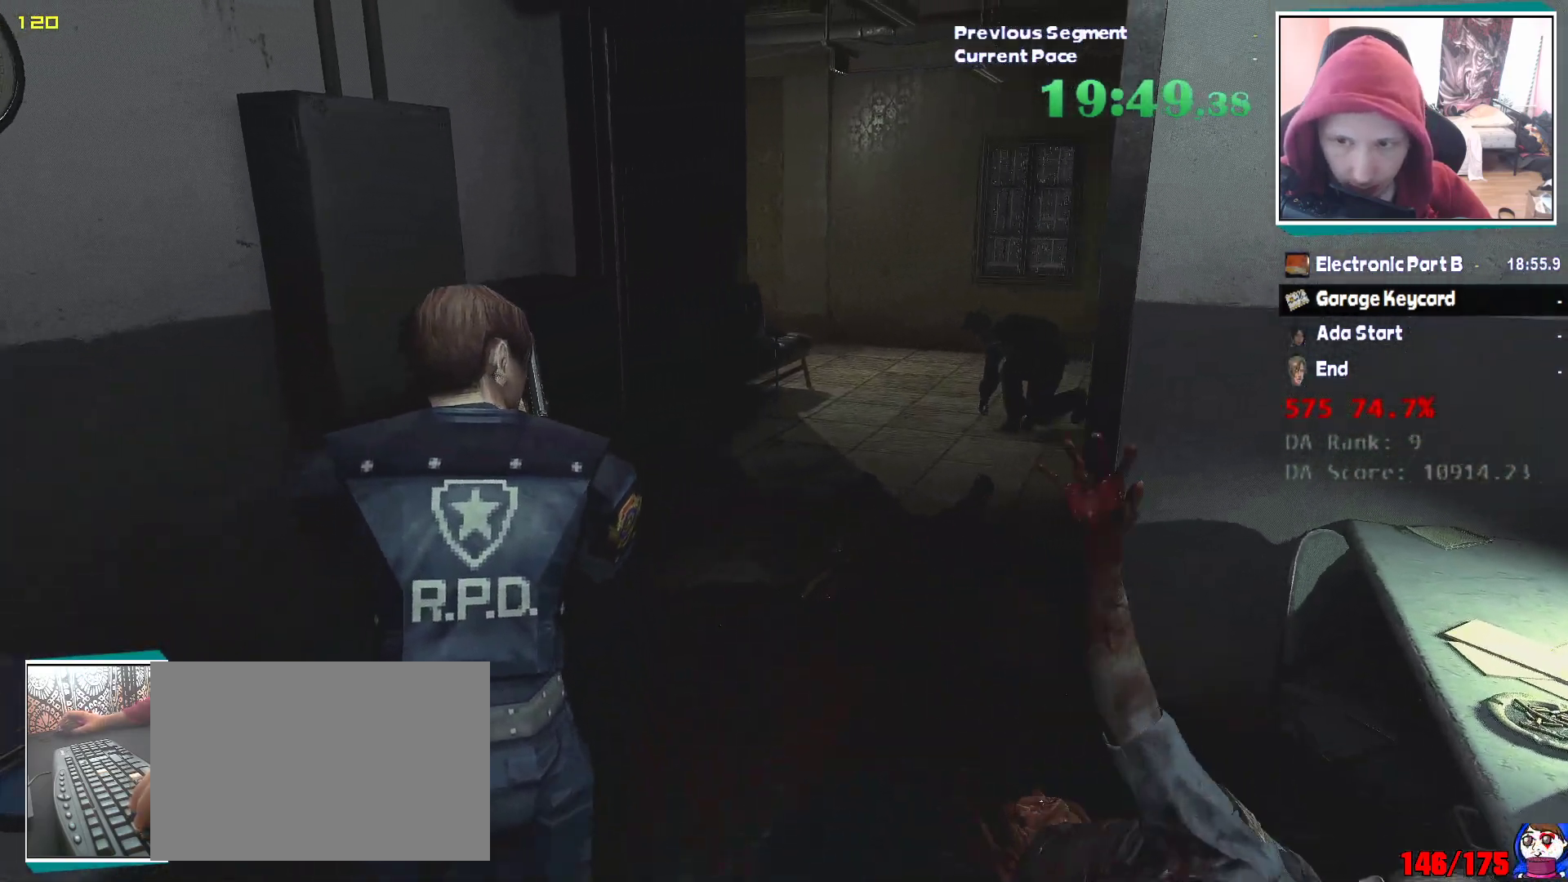
{"keys": ["shift", "w"], "mouse": [], "events": []}
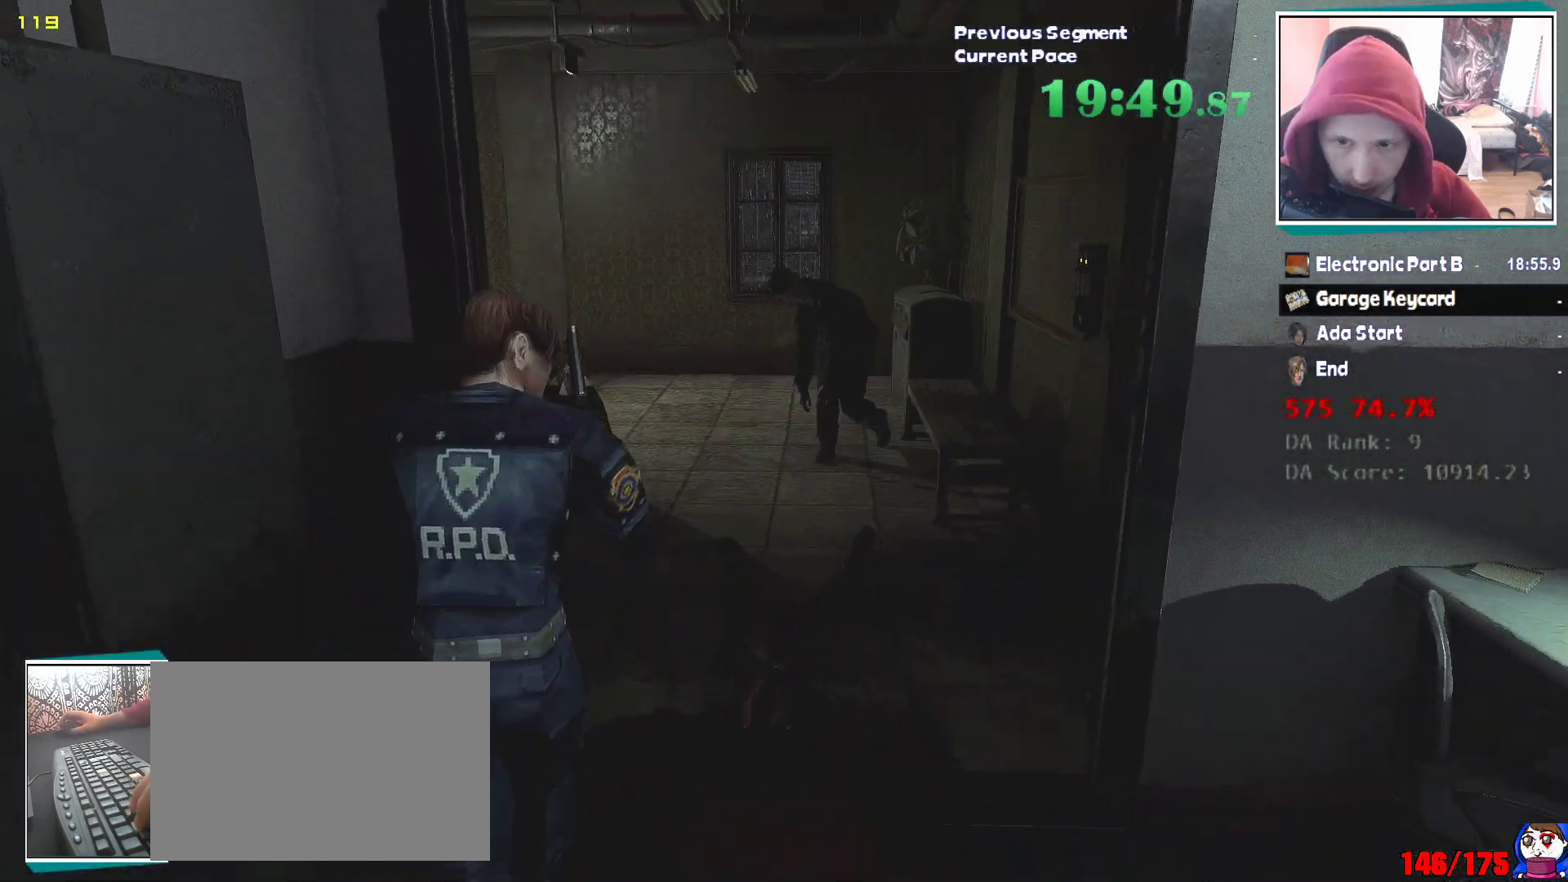
{"keys": ["shift"], "mouse": ["right"], "events": [[217, "mouse_right", "down"], [417, "w", "up"]]}
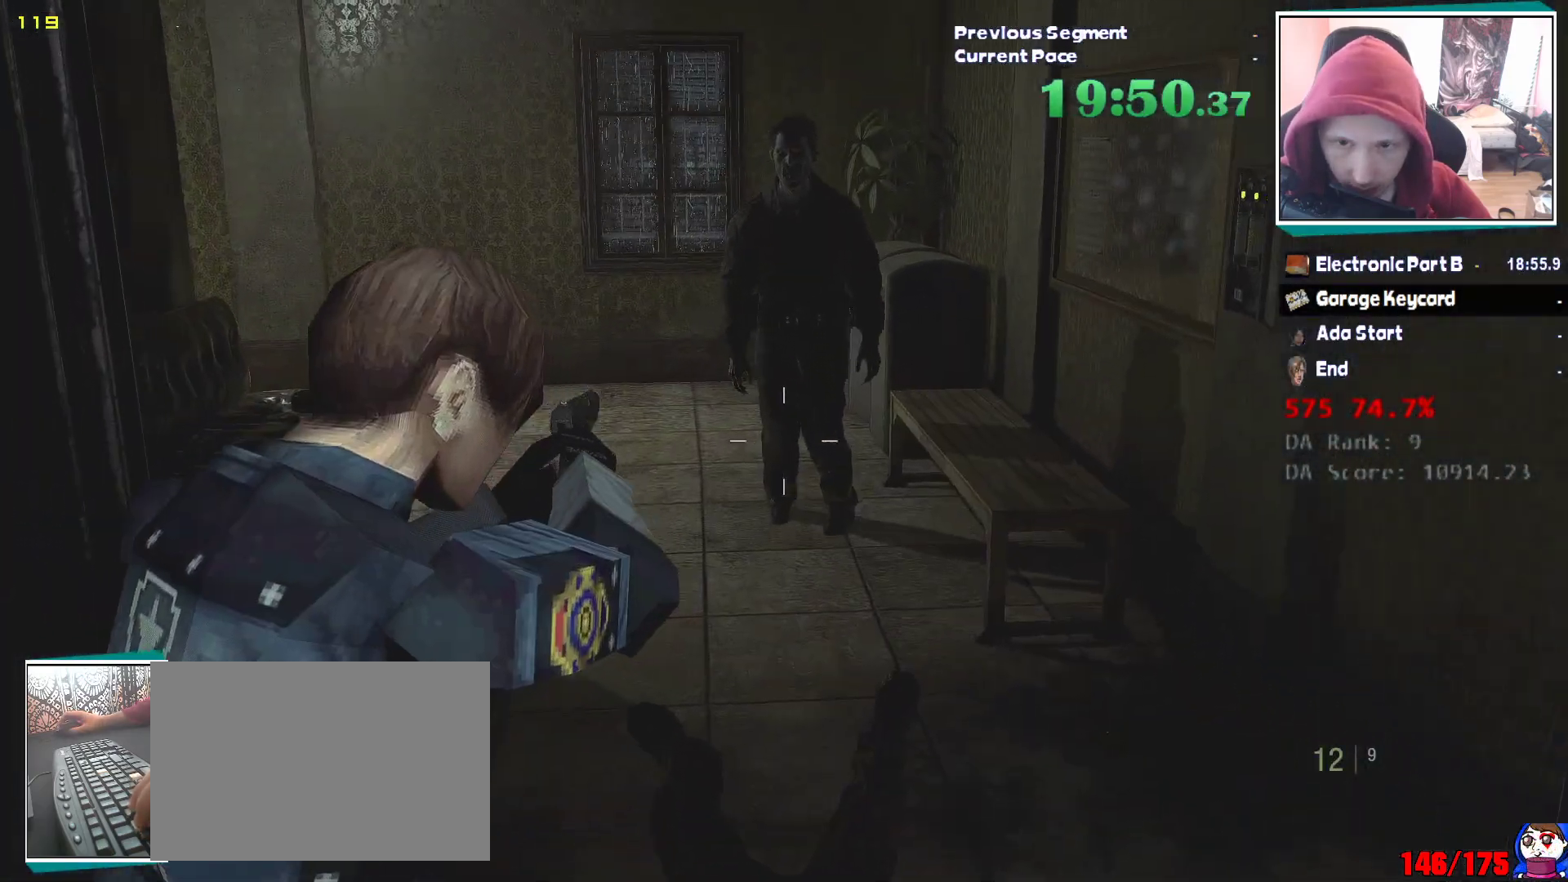
{"keys": ["shift"], "mouse": ["left", "right"], "events": [[50, "mouse_left", "down"], [50, "w", "down"], [233, "w", "up"]]}
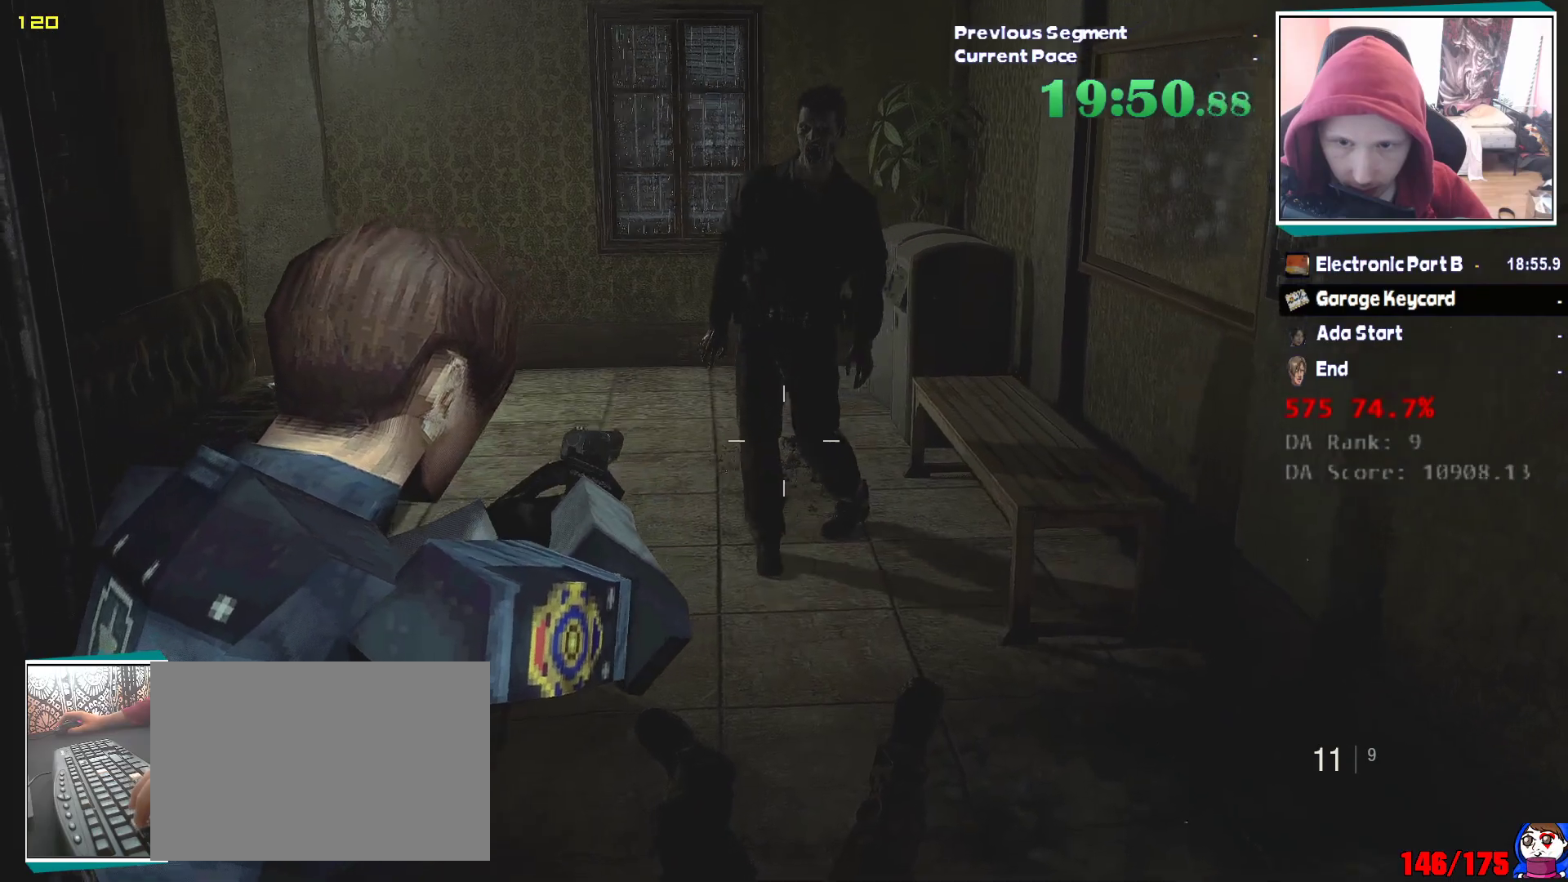
{"keys": ["shift", "w"], "mouse": ["left", "right"], "events": [[450, "w", "down"]]}
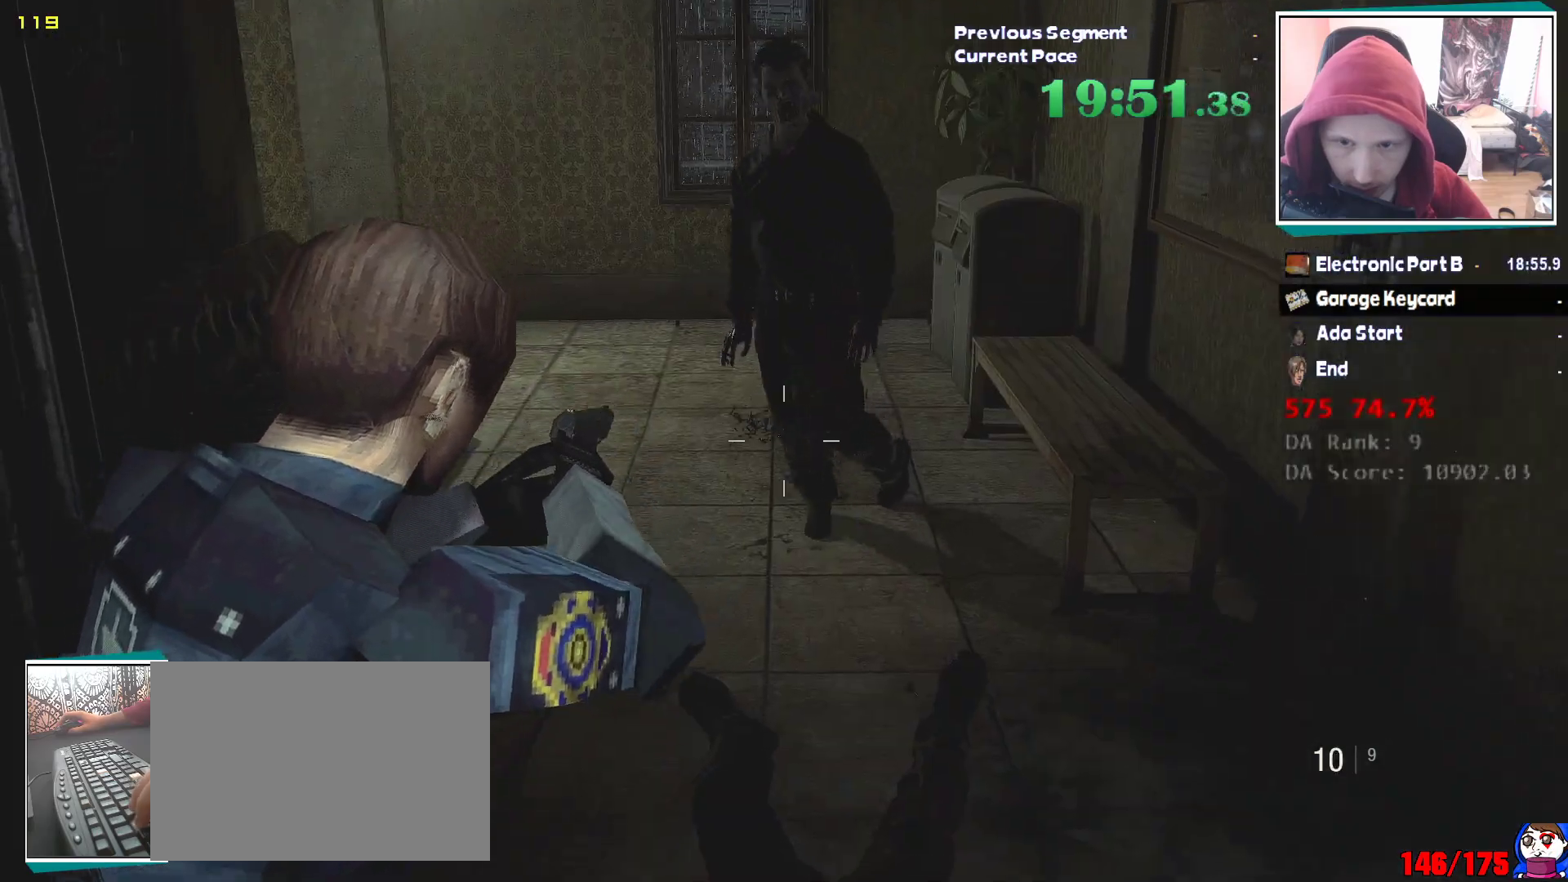
{"keys": ["shift", "w"], "mouse": ["left", "right"], "events": [[83, "w", "up"], [500, "w", "down"]]}
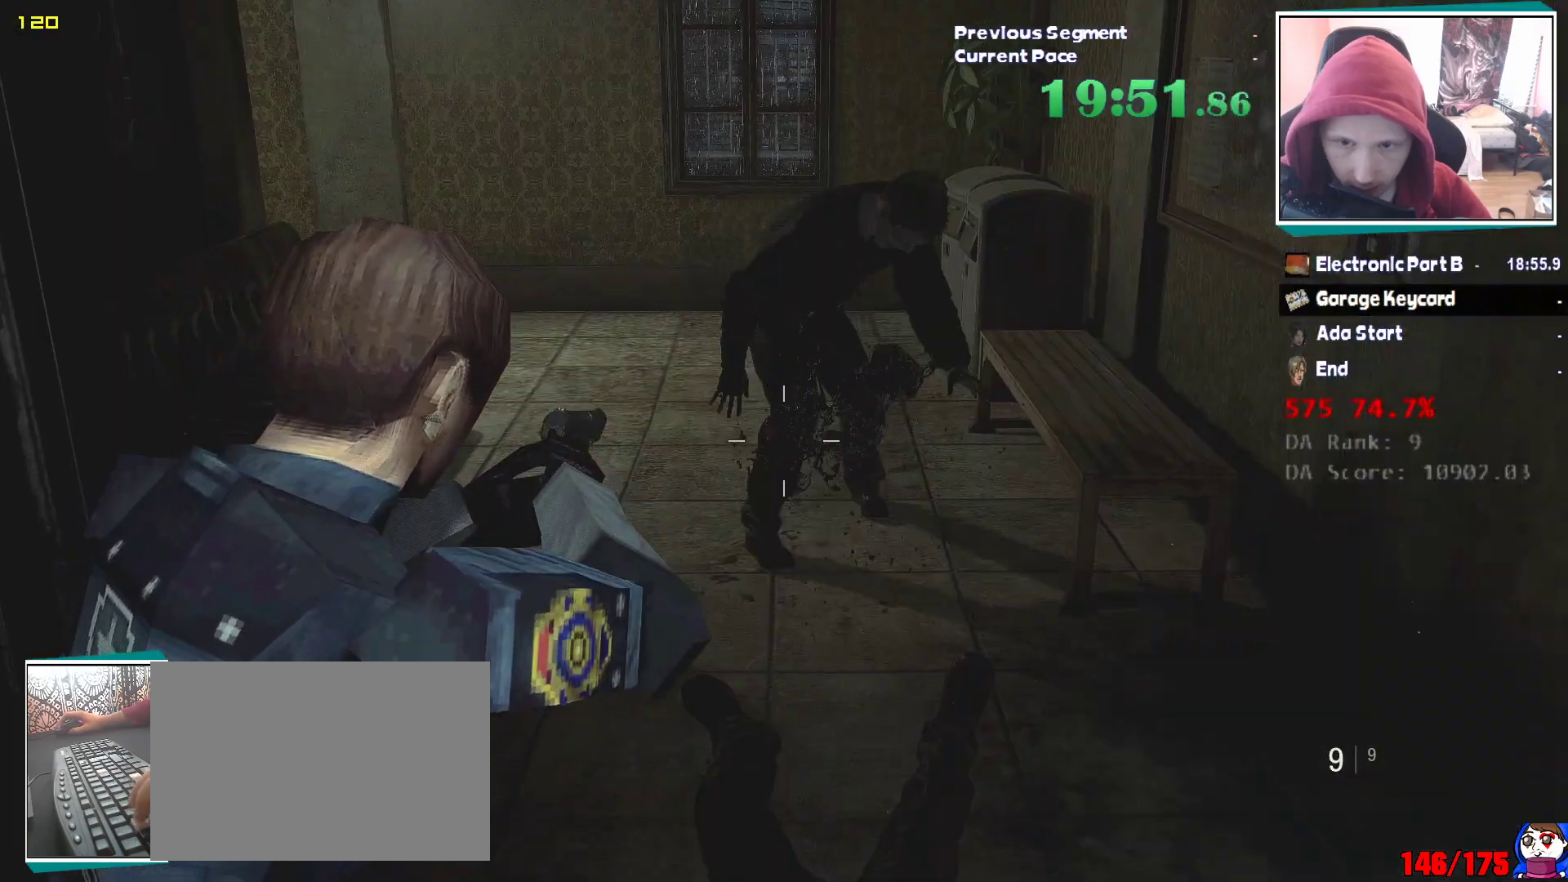
{"keys": ["shift", "w"], "mouse": [], "events": [[50, "mouse_left", "up"], [50, "mouse_right", "up"]]}
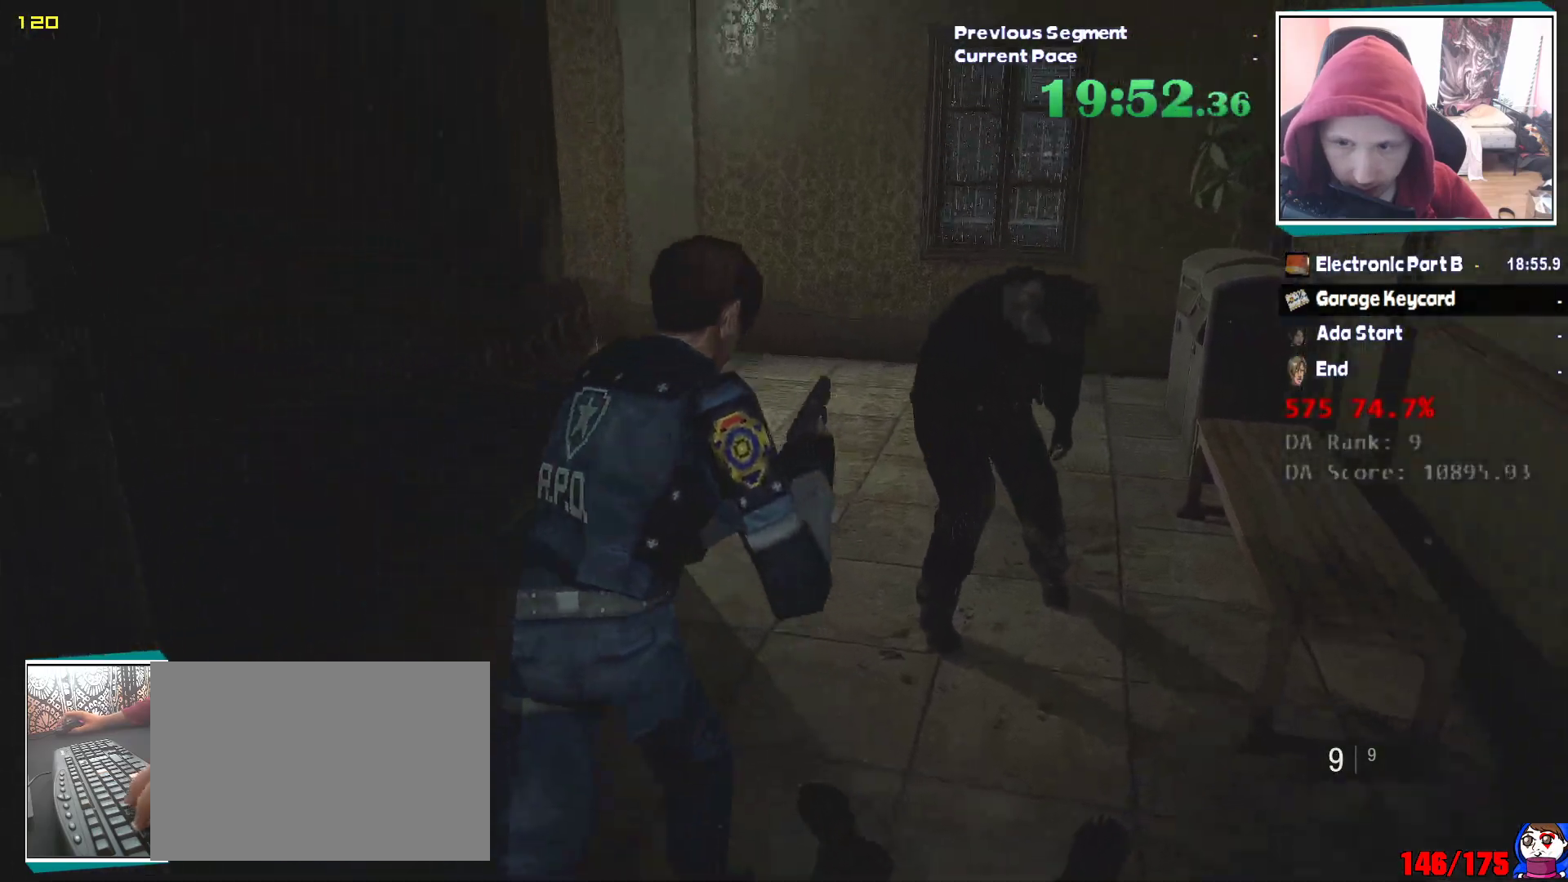
{"keys": ["shift", "w"], "mouse": [], "events": []}
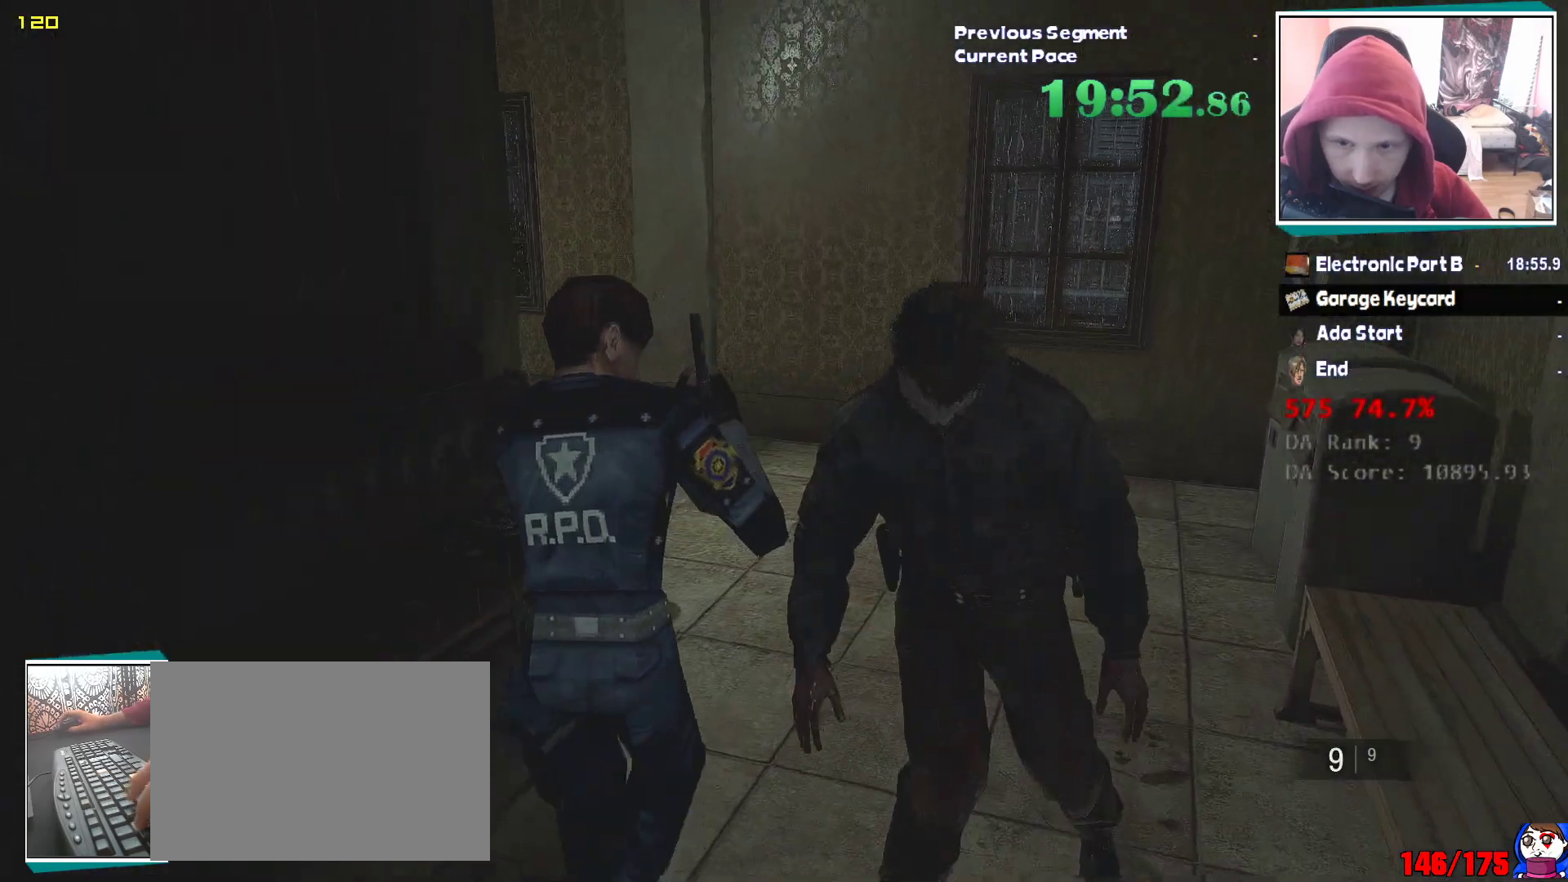
{"keys": ["shift", "w"], "mouse": []}
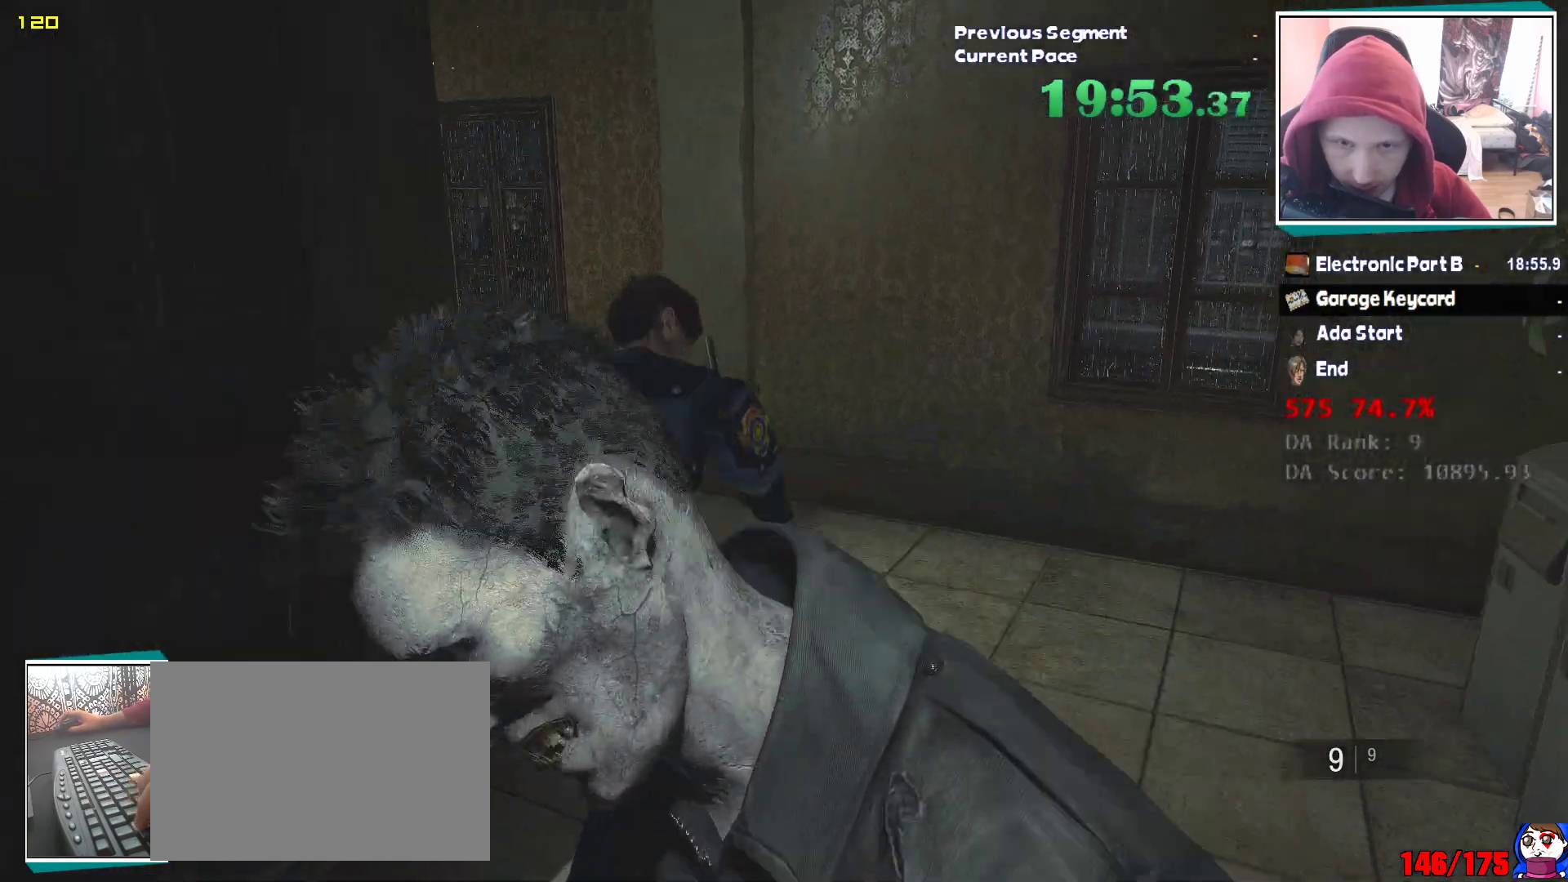
{"keys": ["shift", "w"], "mouse": [], "events": []}
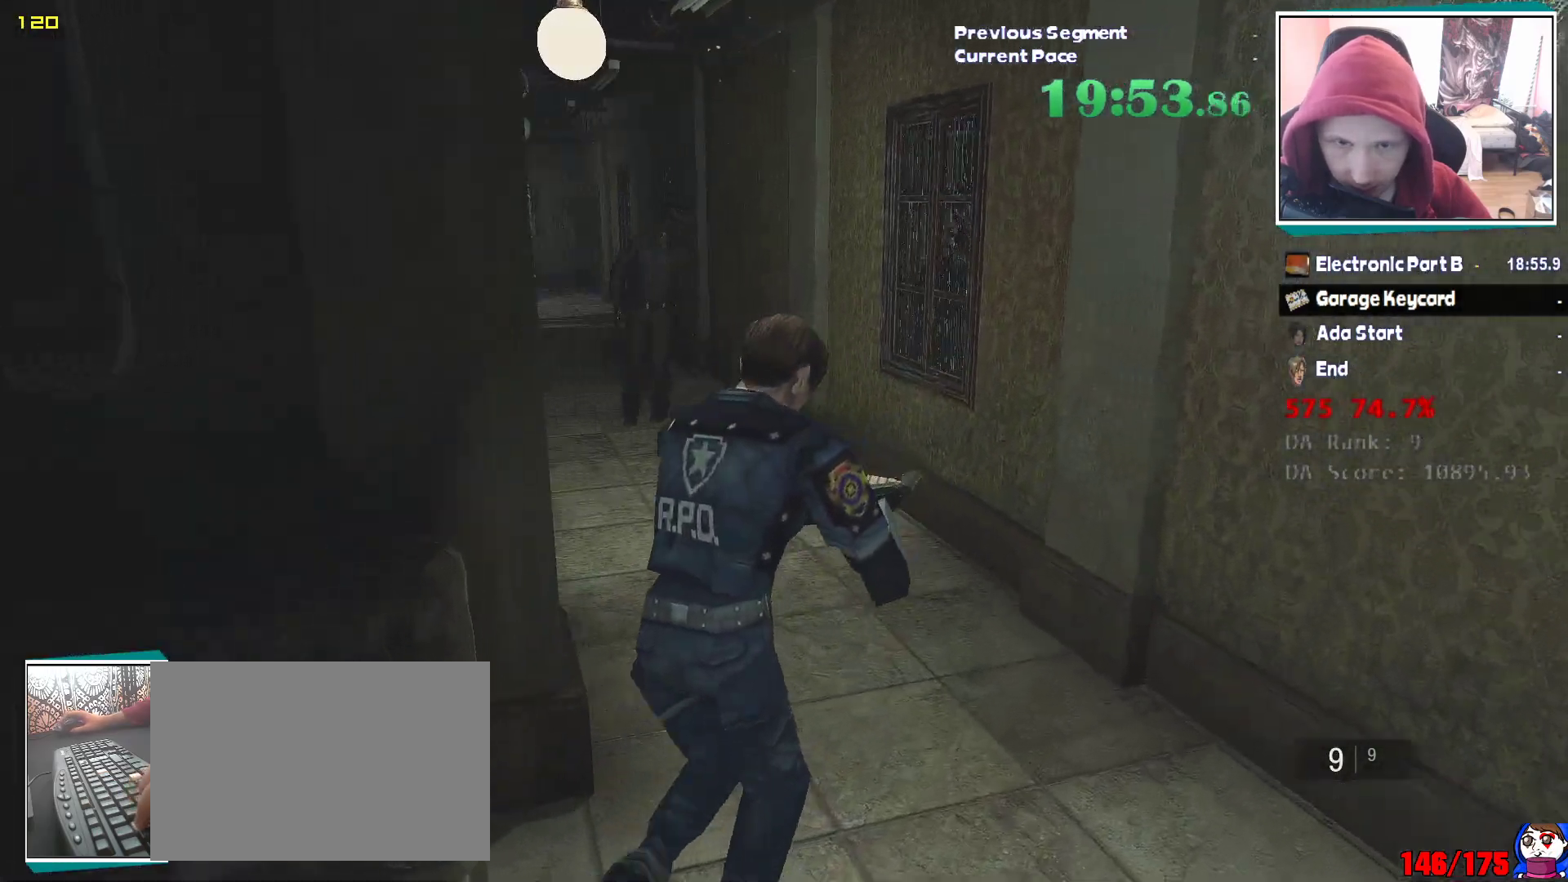
{"keys": [], "mouse": ["right"], "events": [[300, "mouse_right", "down"], [350, "w", "up"], [400, "shift", "up"]]}
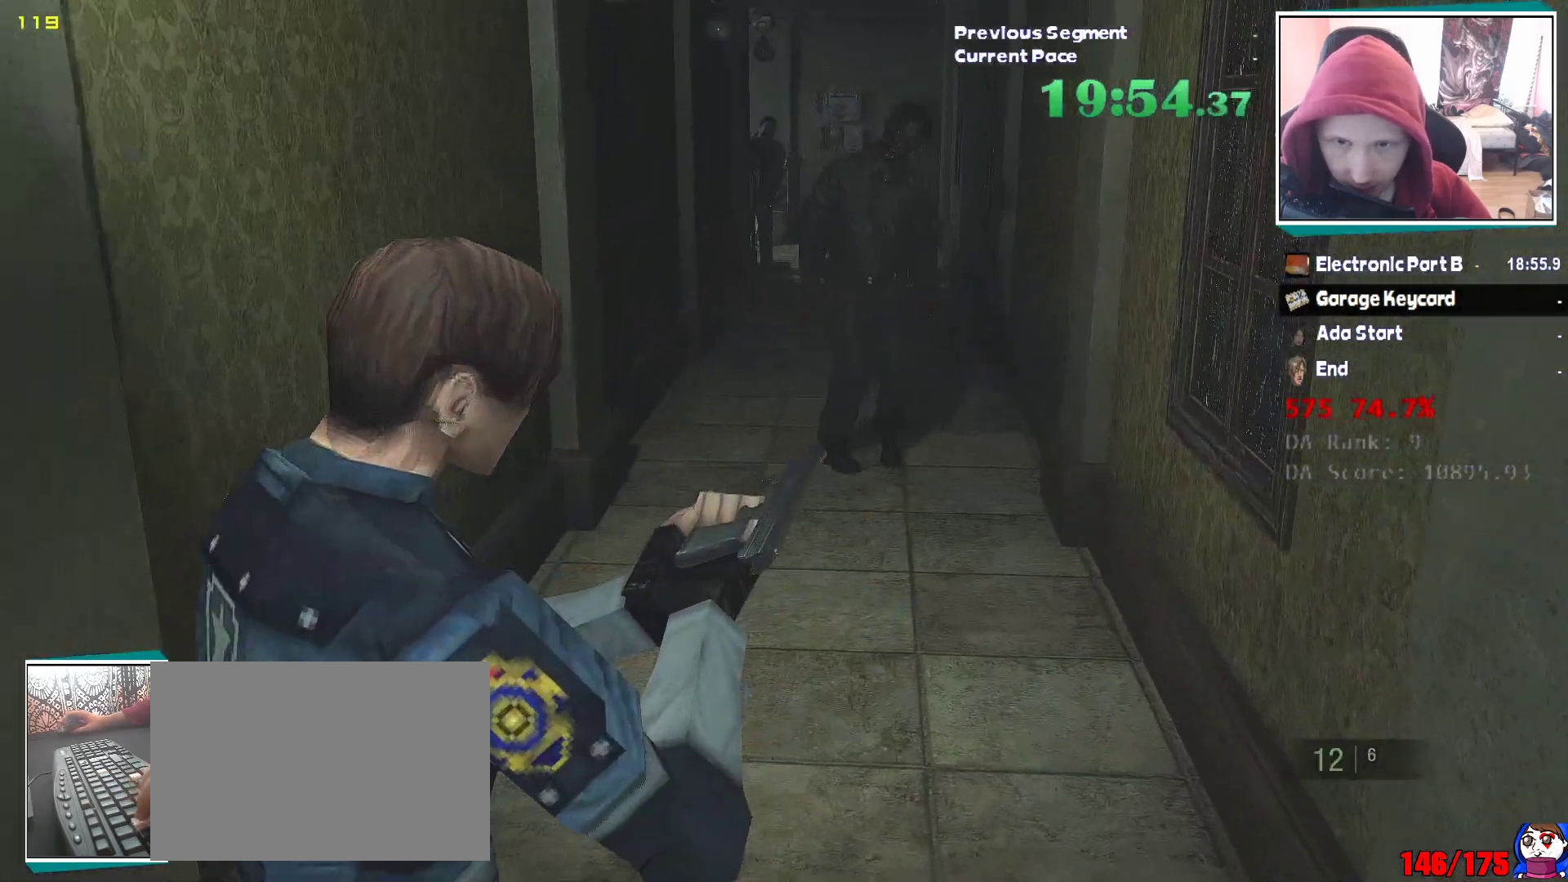
{"keys": ["w"], "mouse": ["left", "right"], "events": [[267, "w", "down"], [417, "mouse_left", "down"]]}
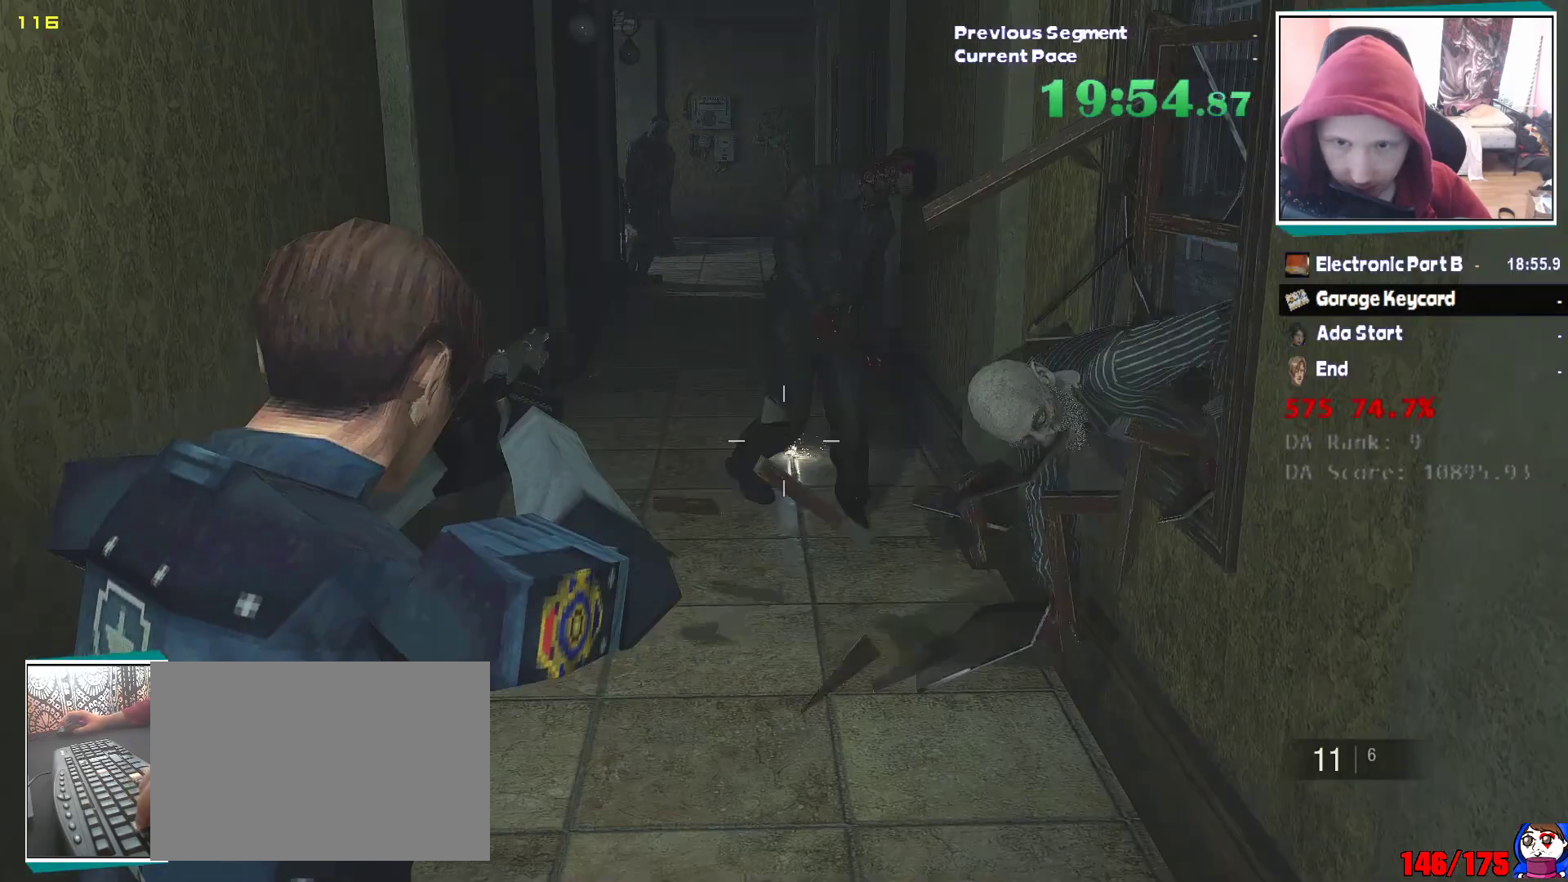
{"keys": [], "mouse": ["left", "right"], "events": [[333, "w", "up"]]}
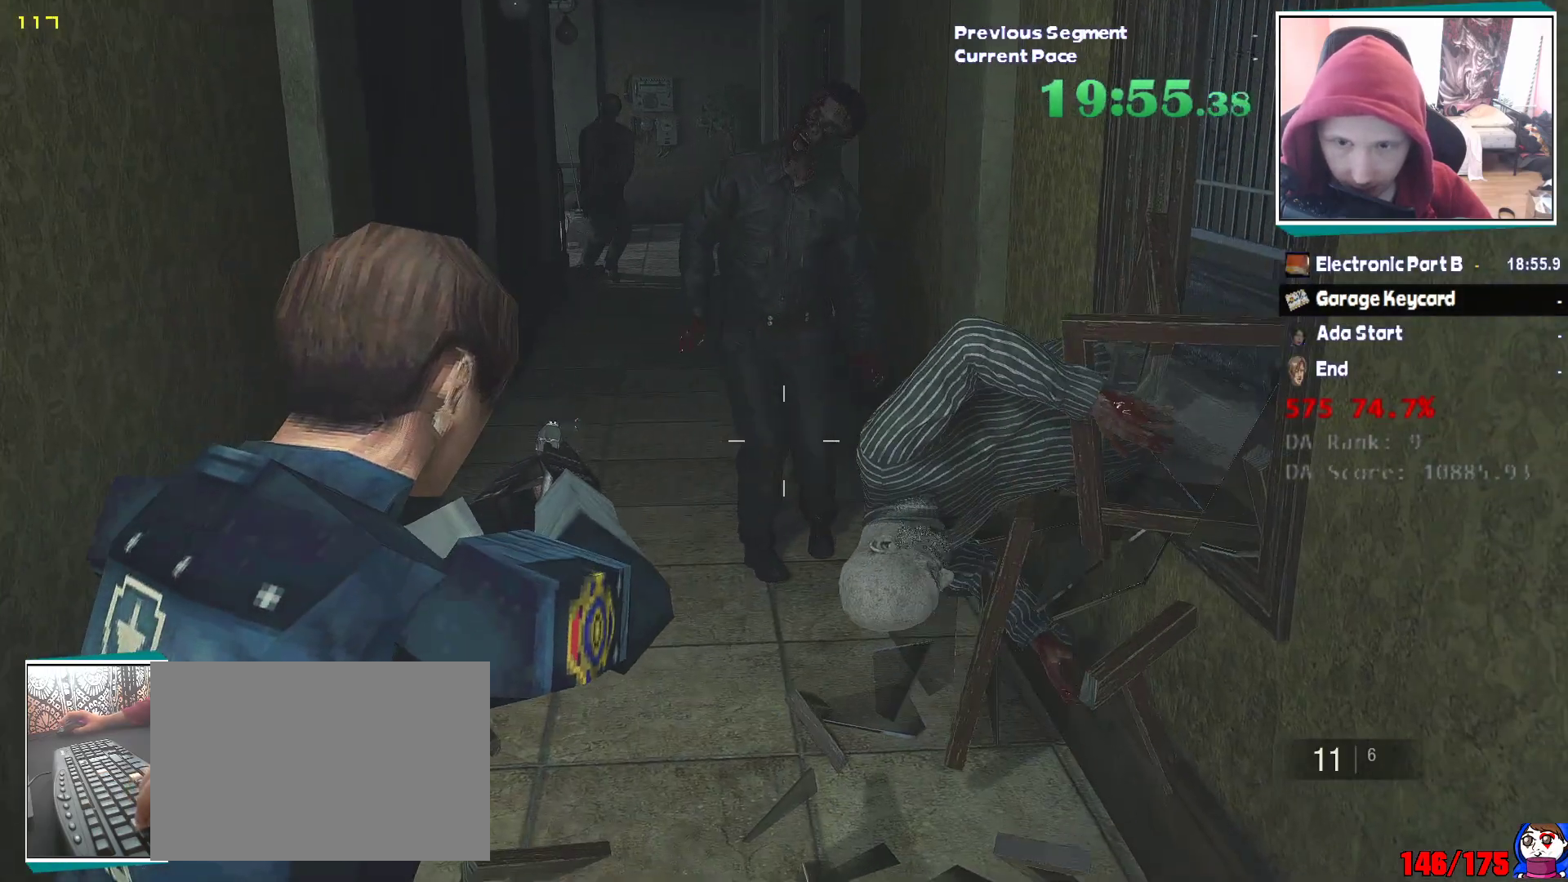
{"keys": ["w"], "mouse": ["left", "right"], "events": [[250, "w", "down"], [300, "w", "up"], [400, "w", "down"]]}
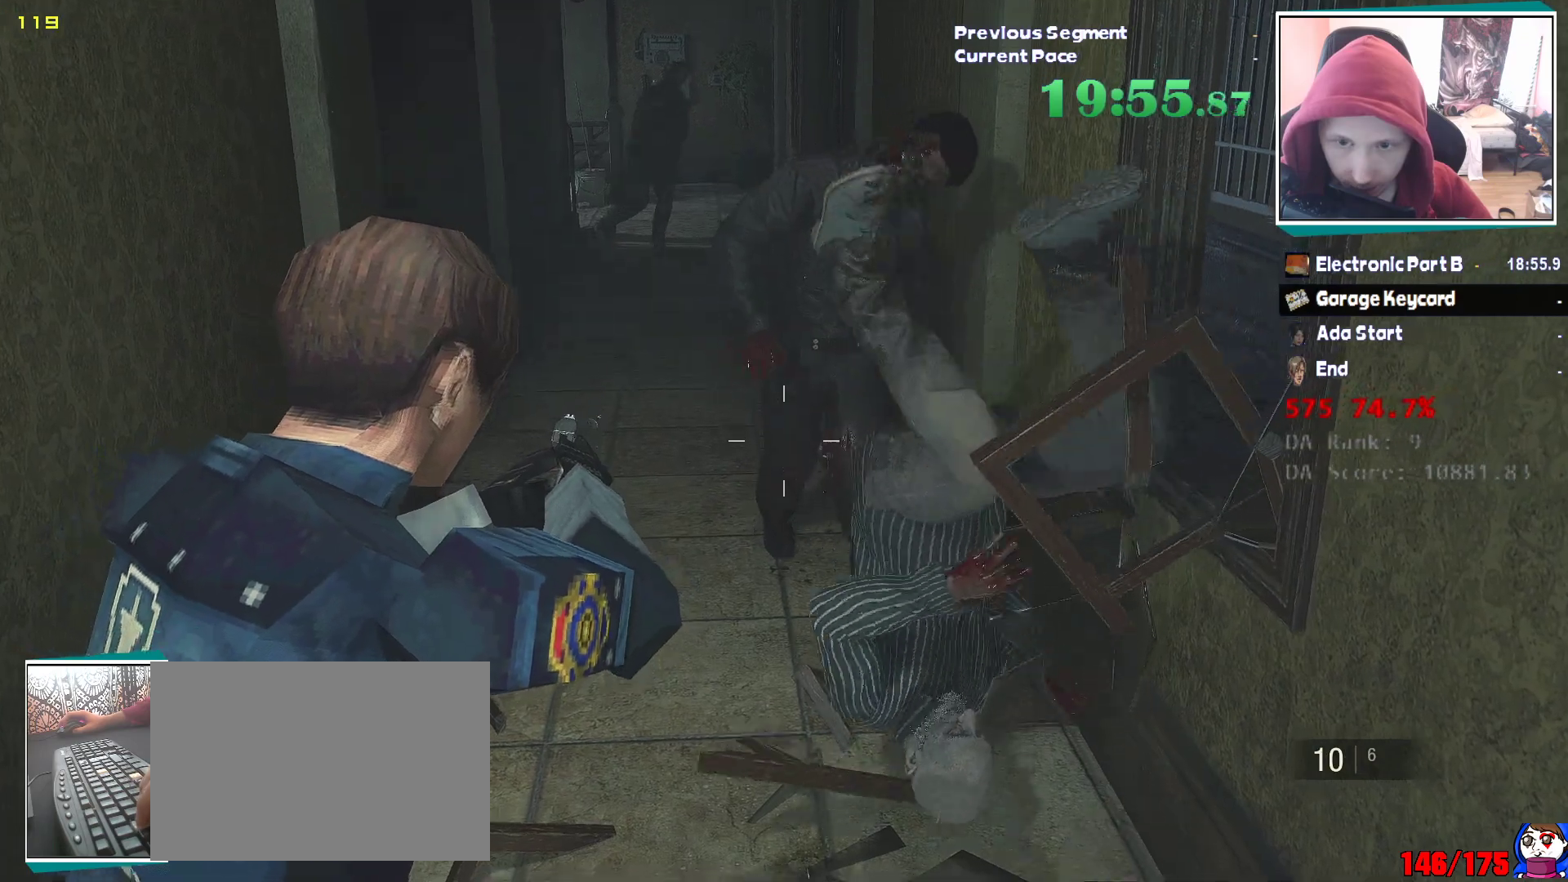
{"keys": [], "mouse": ["left", "right"], "events": [[33, "w", "up"]]}
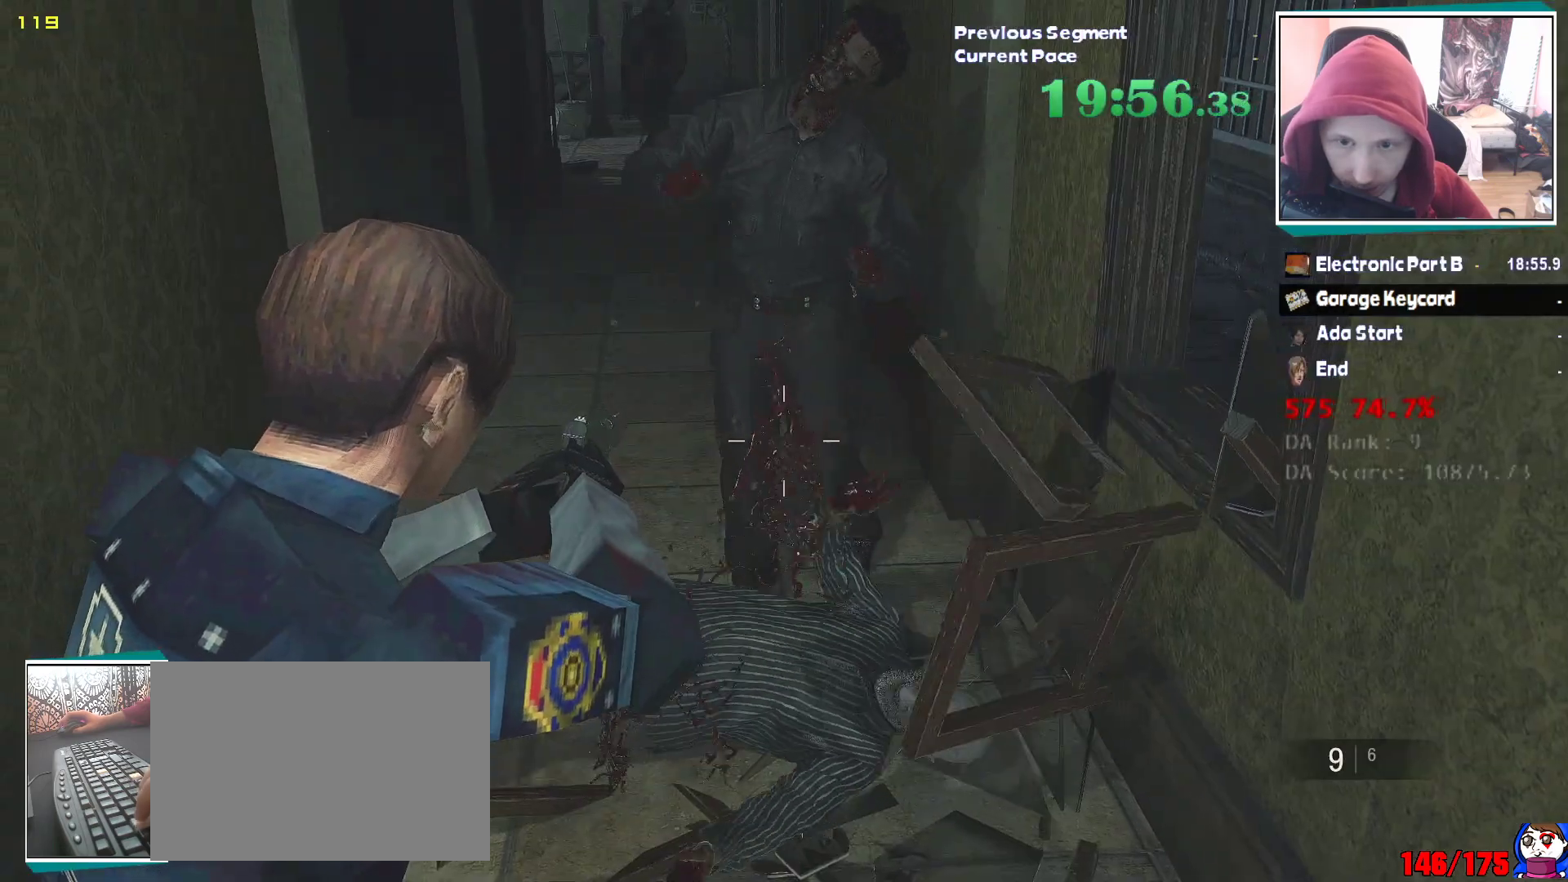
{"keys": [], "mouse": ["left", "right"], "events": []}
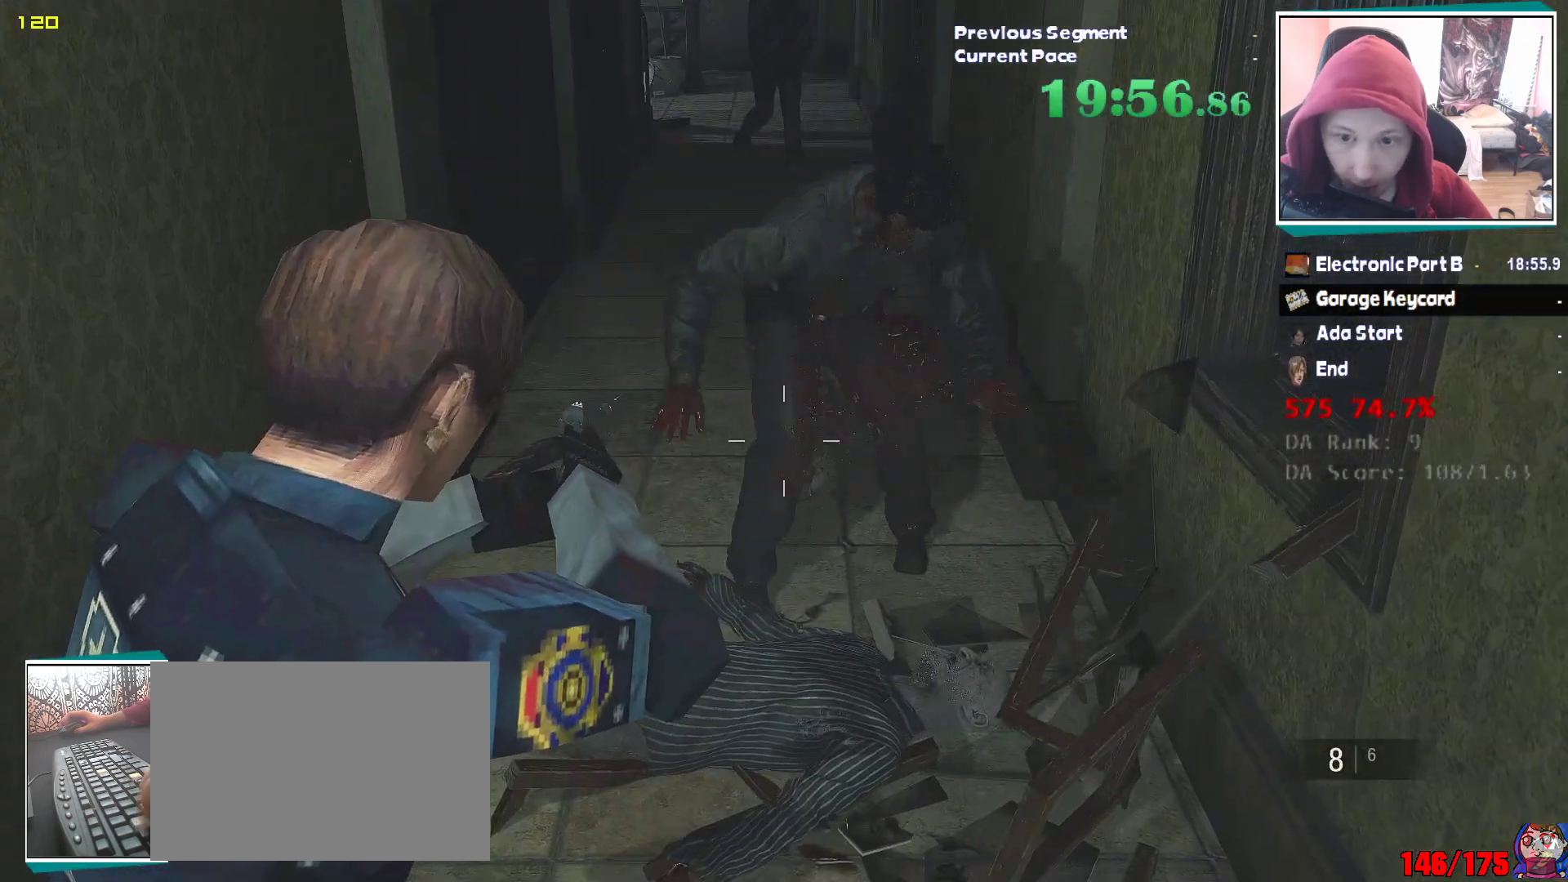
{"keys": ["shift", "w"], "mouse": [], "events": [[167, "w", "down"], [183, "mouse_right", "up"], [200, "mouse_left", "up"], [200, "shift", "down"]]}
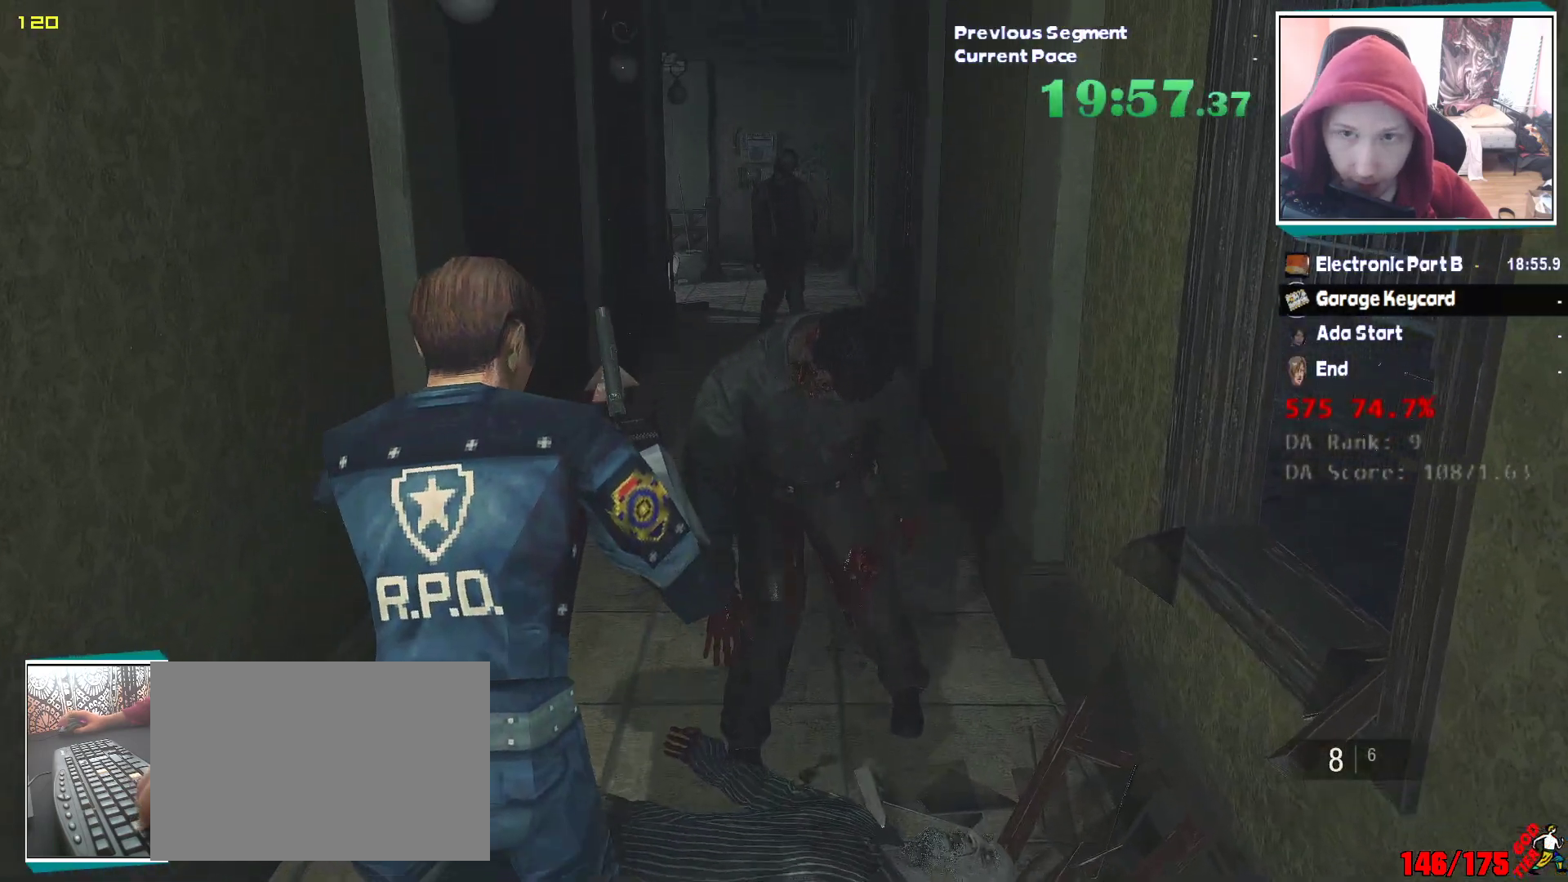
{"keys": ["shift", "w"], "mouse": [], "events": []}
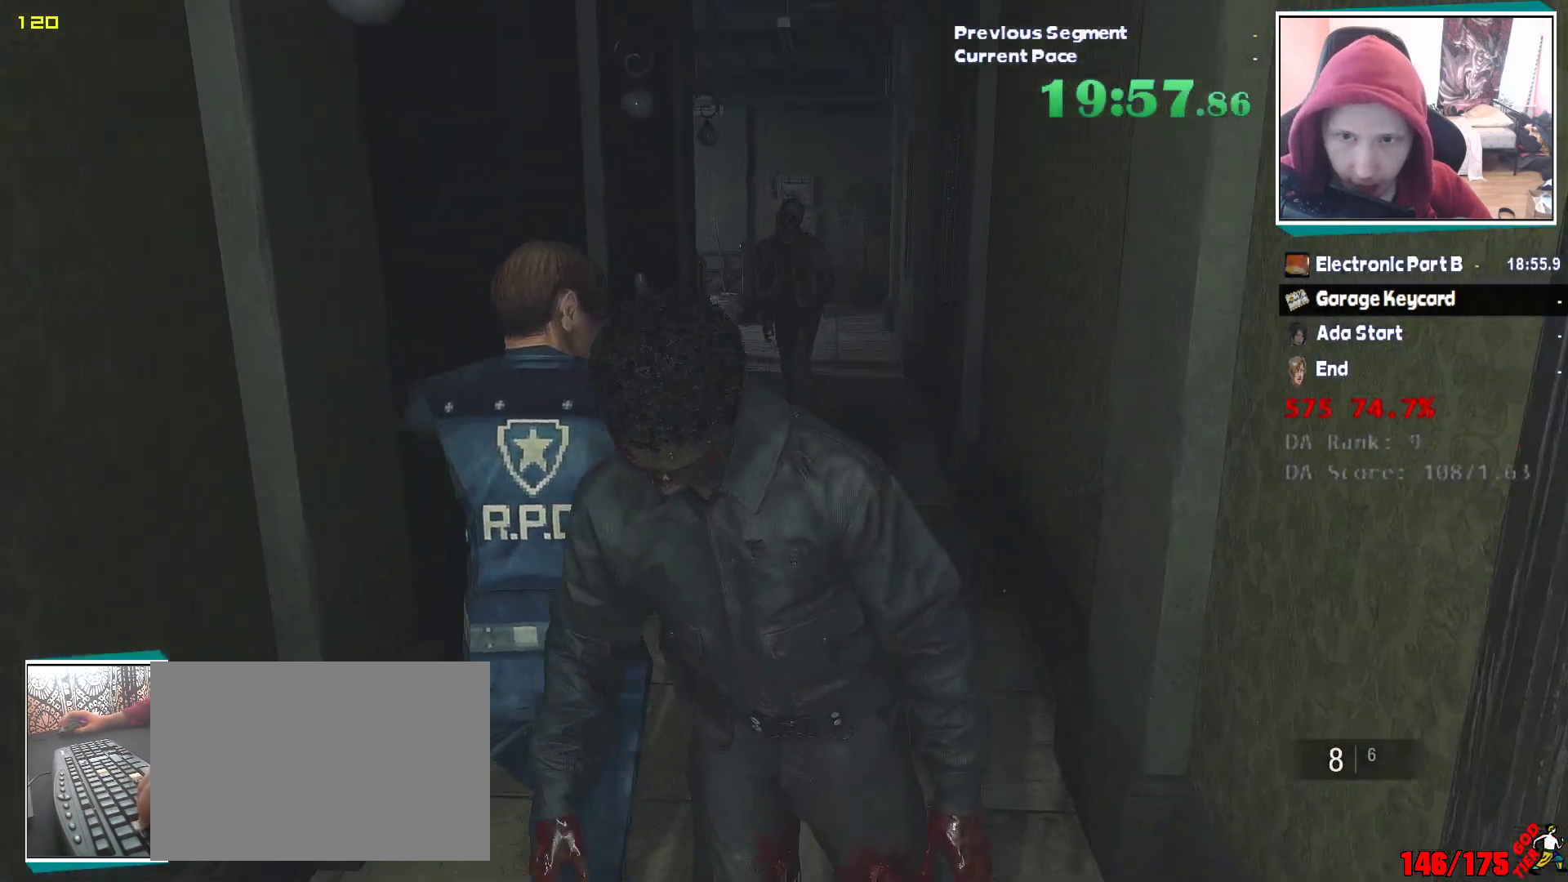
{"keys": ["w"], "mouse": ["left", "right"], "events": [[50, "shift", "up"], [167, "mouse_right", "down"], [467, "mouse_left", "down"]]}
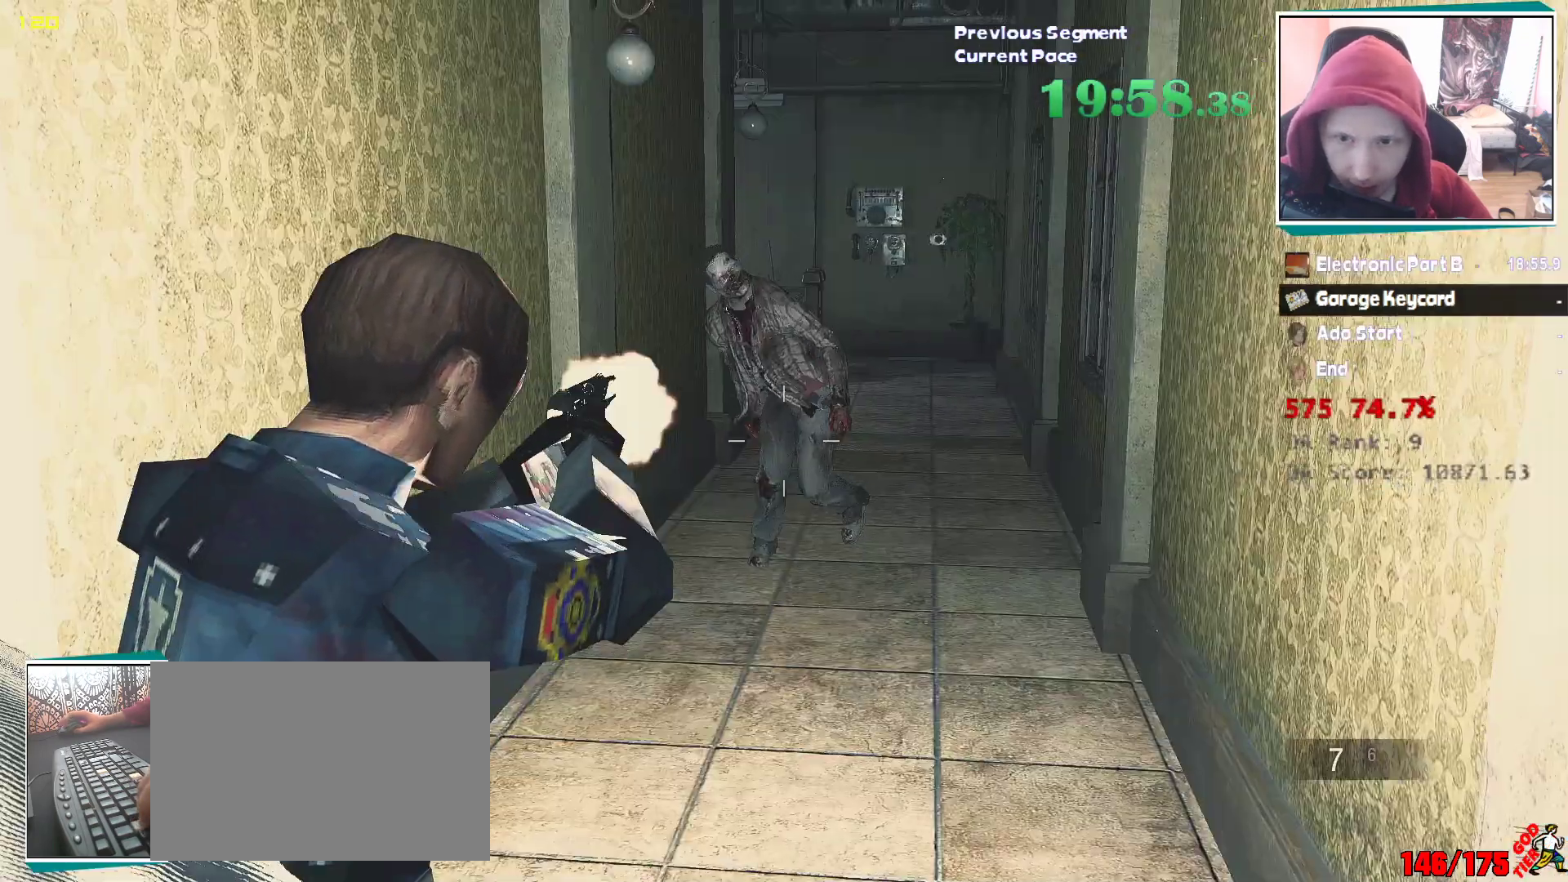
{"keys": ["w"], "mouse": [], "events": [[400, "mouse_left", "up"], [450, "mouse_right", "up"]]}
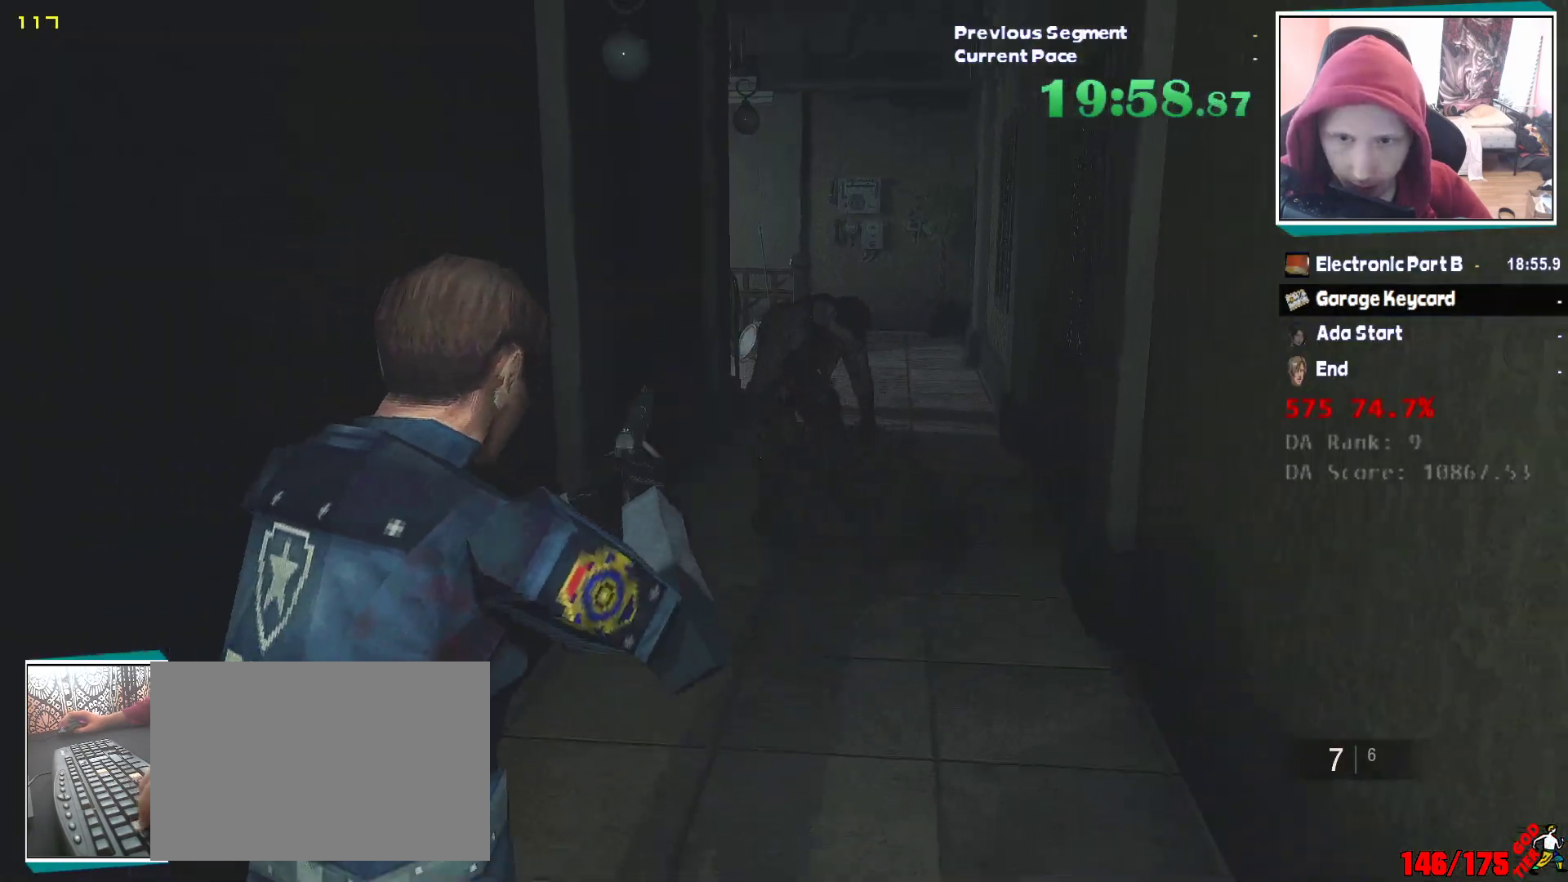
{"keys": ["shift", "w"], "mouse": [], "events": [[33, "shift", "down"]]}
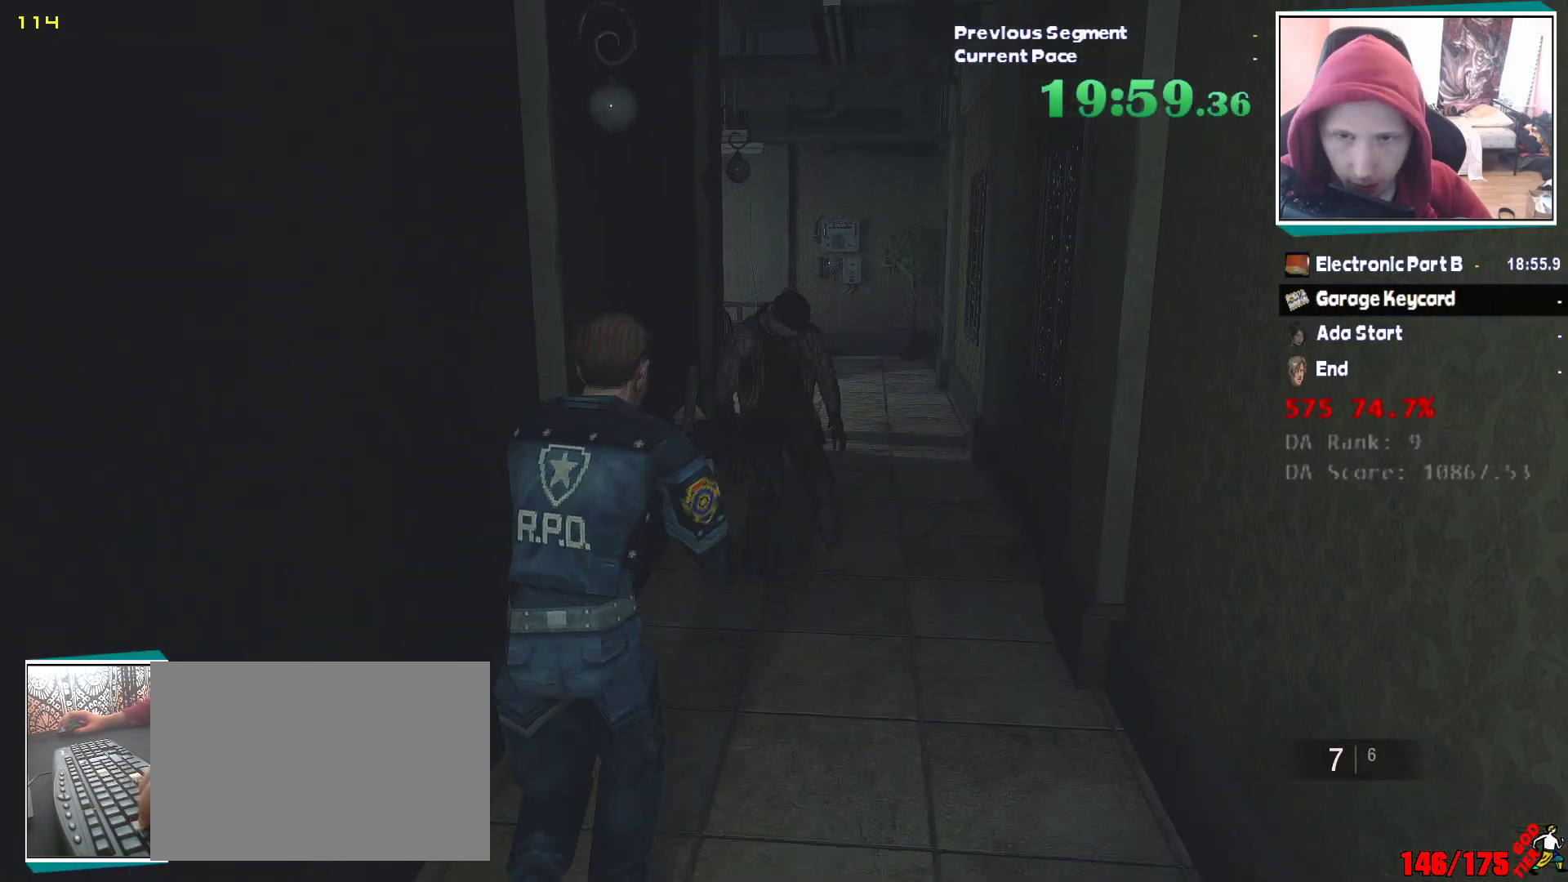
{"keys": ["shift", "w"], "mouse": [], "events": []}
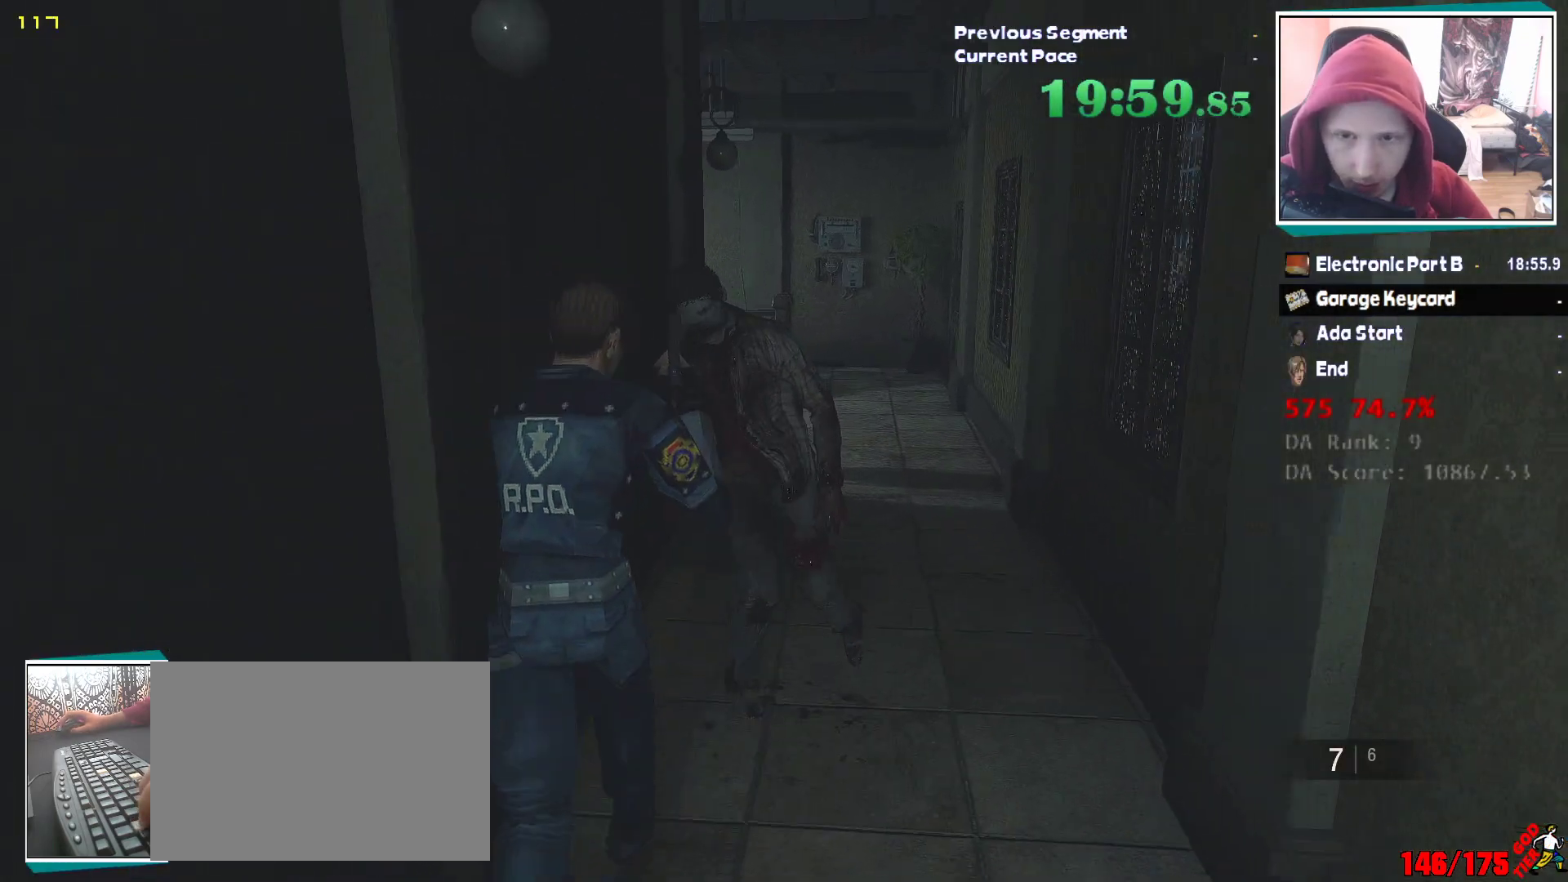
{"keys": ["shift", "w"], "mouse": [], "events": []}
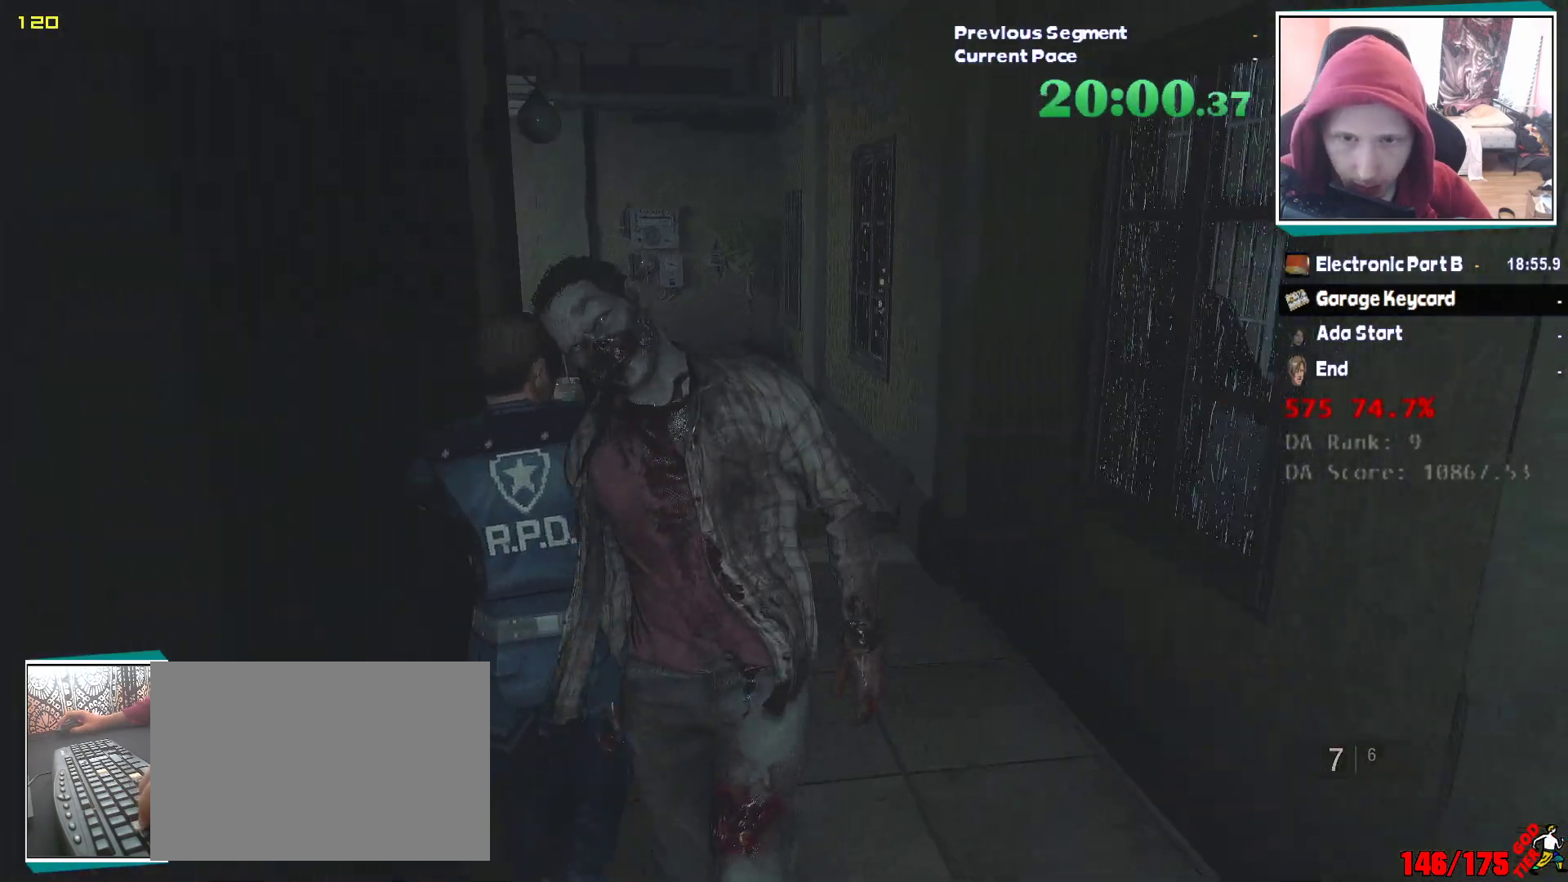
{"keys": ["shift", "w"], "mouse": [], "events": [[217, "d", "down"], [267, "d", "up"]]}